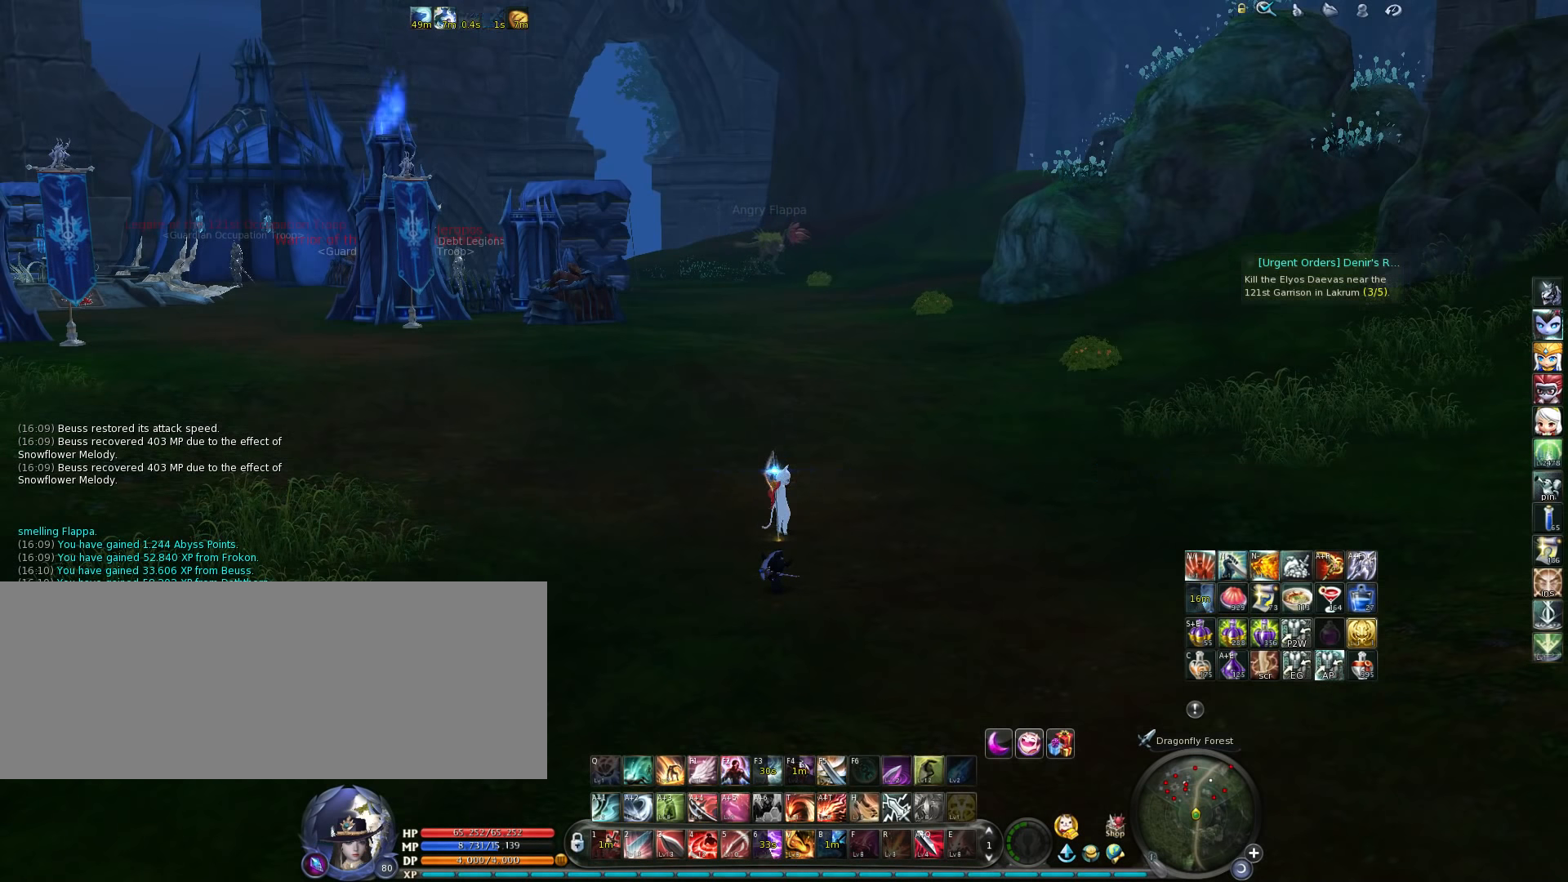
Gameplay with keyboard; each line is a JSON object with the keys held at the frame after it. "events" lists presses ("down") and releases ("up") of ".", "/", "0", "1", "2", "3", "4", "5", "6", "7", "8", "9", "a", "alt_l", "alt_r", "b", "backslash", "backspace", "c", "caps_lock", "comma", "ctrl_l", "ctrl_r", "d", "down", "e", "equals", "escape", "f", "f1", "f10", "f11", "f12", "f2", "f3", "f4", "f5", "f6", "f7", "f8", "f9", "g", "h", "i", "j", "k", "l", "lbracket", "left", "m", "minus", "n", "o", "p", "q", "quote", "r", "rbracket", "return", "right", "s", "semicolon", "shift_l", "shift_r", "space", "super", "t", "tab", "tilde", "u", "up", "v", "w", "x", "y" and "z" between this image and that frame as [ms after this image, input, new state], when the widget could be followed in between. No other keys are recorded. Mouse input is not recorded.
{"keys": ["w"], "events": [[317, "w", "down"]]}
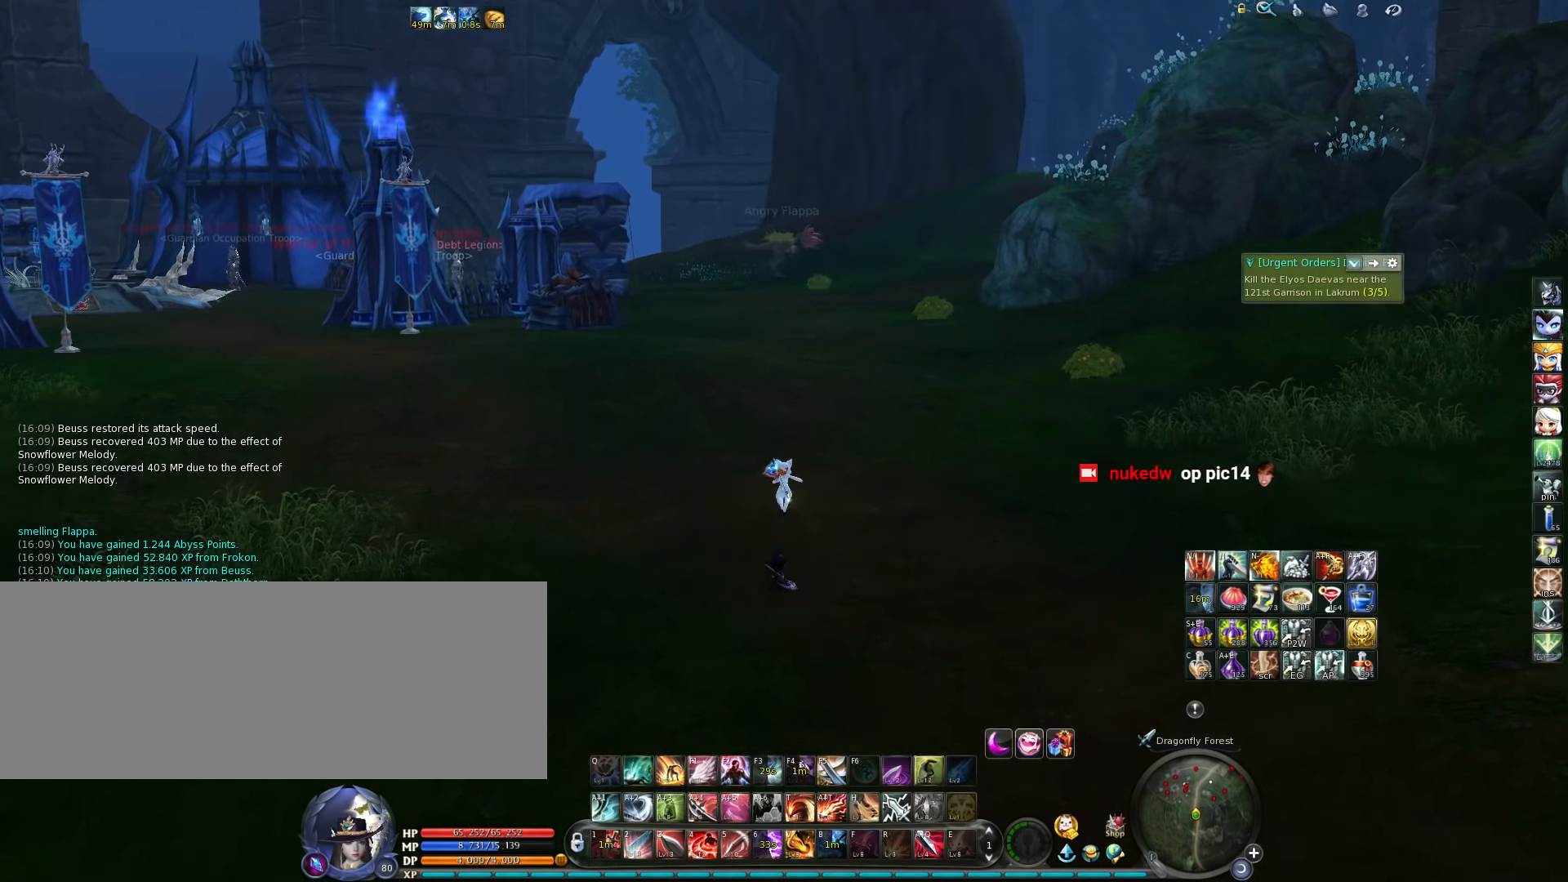
{"keys": ["w"], "events": []}
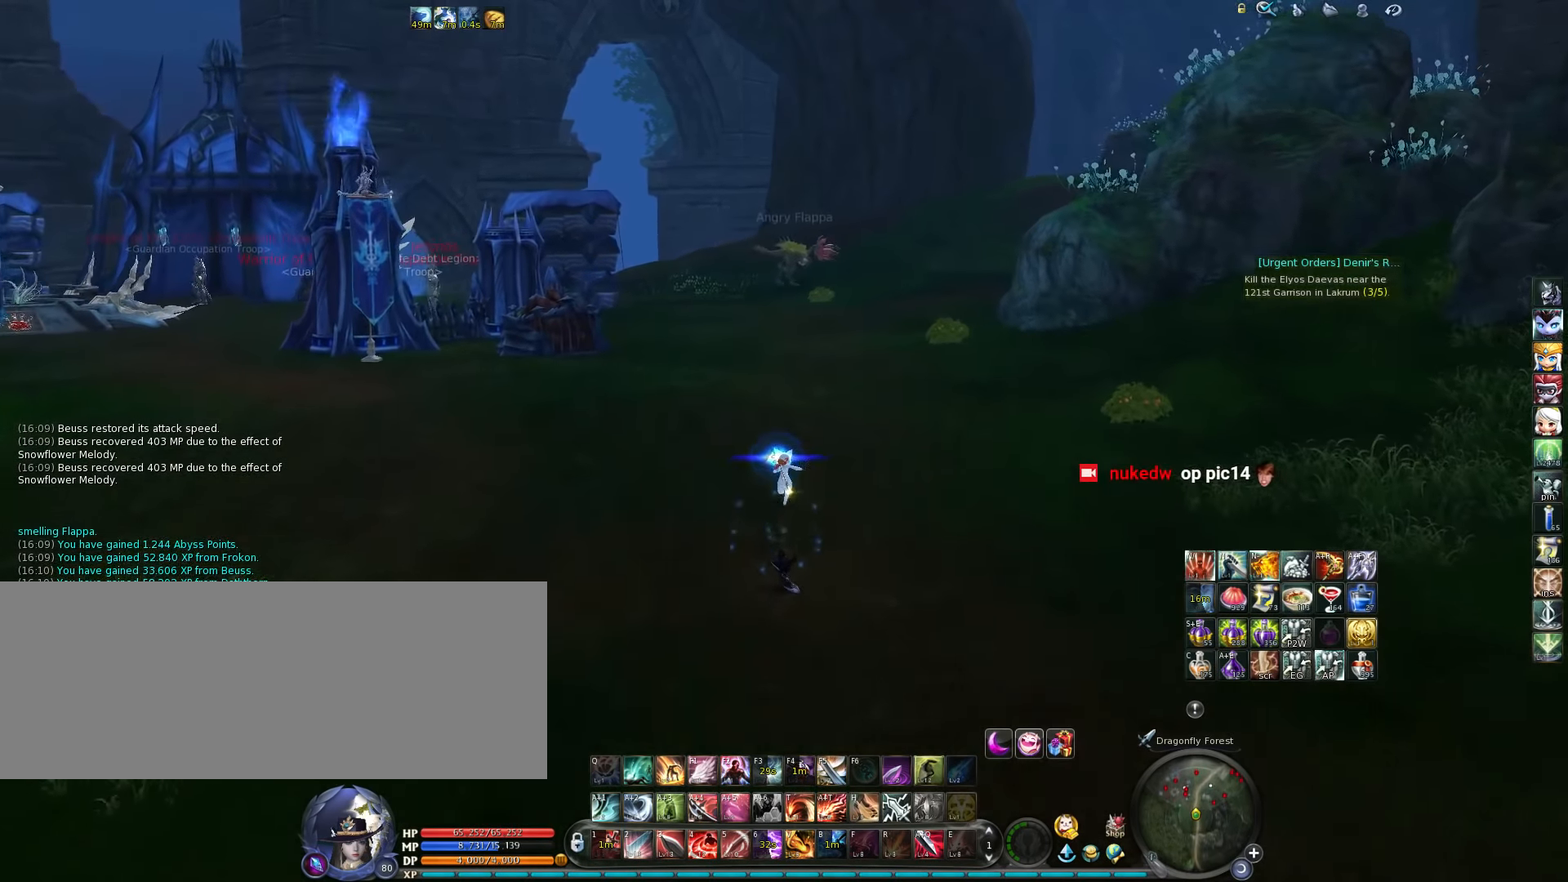
{"keys": ["w"], "events": []}
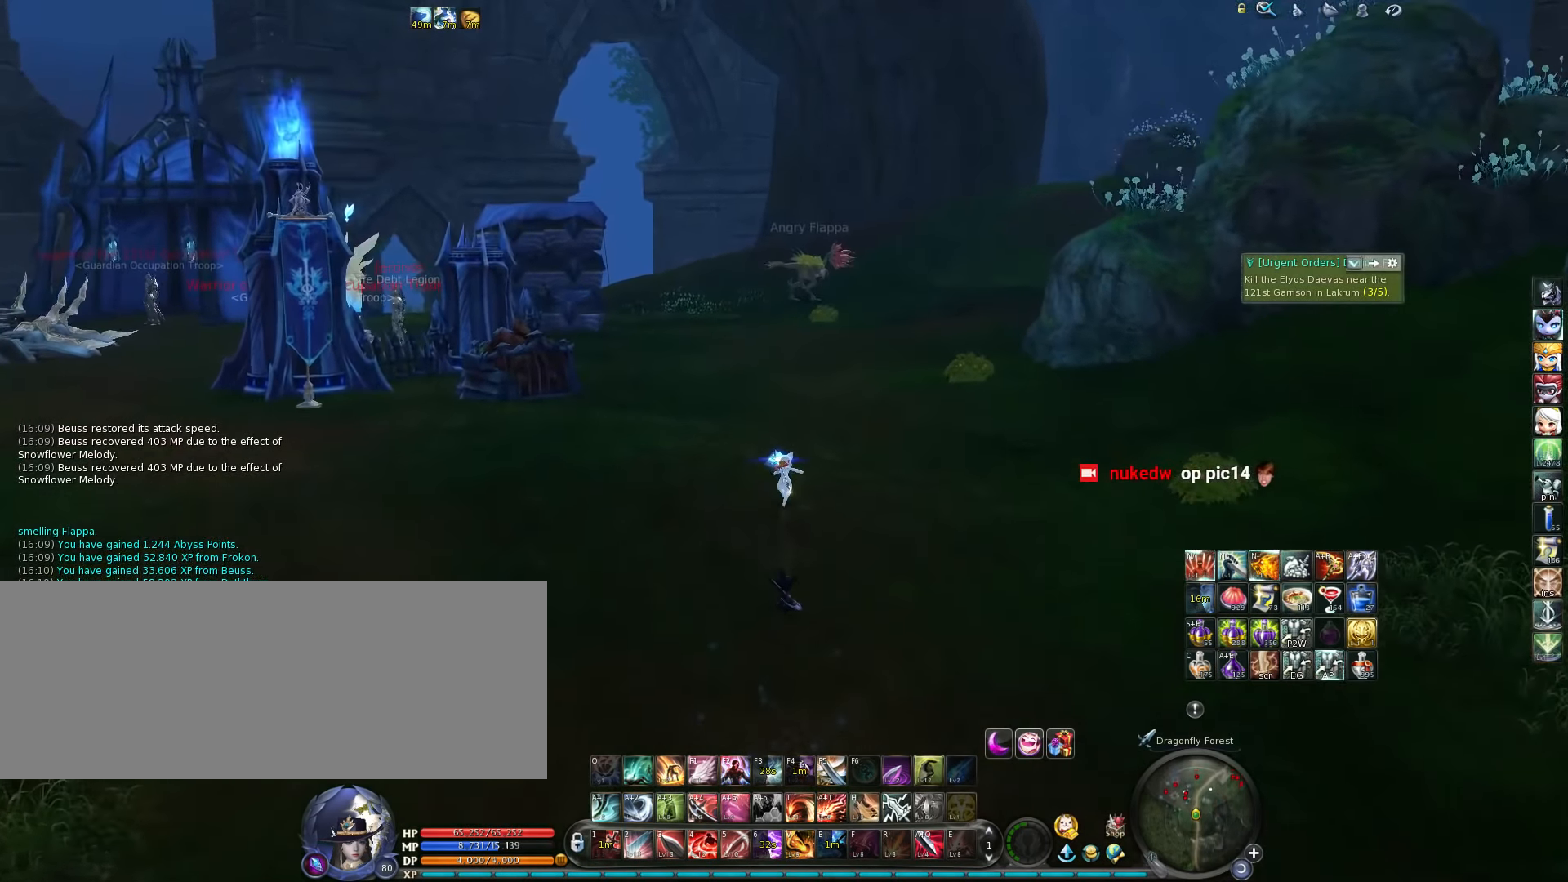
{"keys": ["a", "w"], "events": [[417, "a", "down"]]}
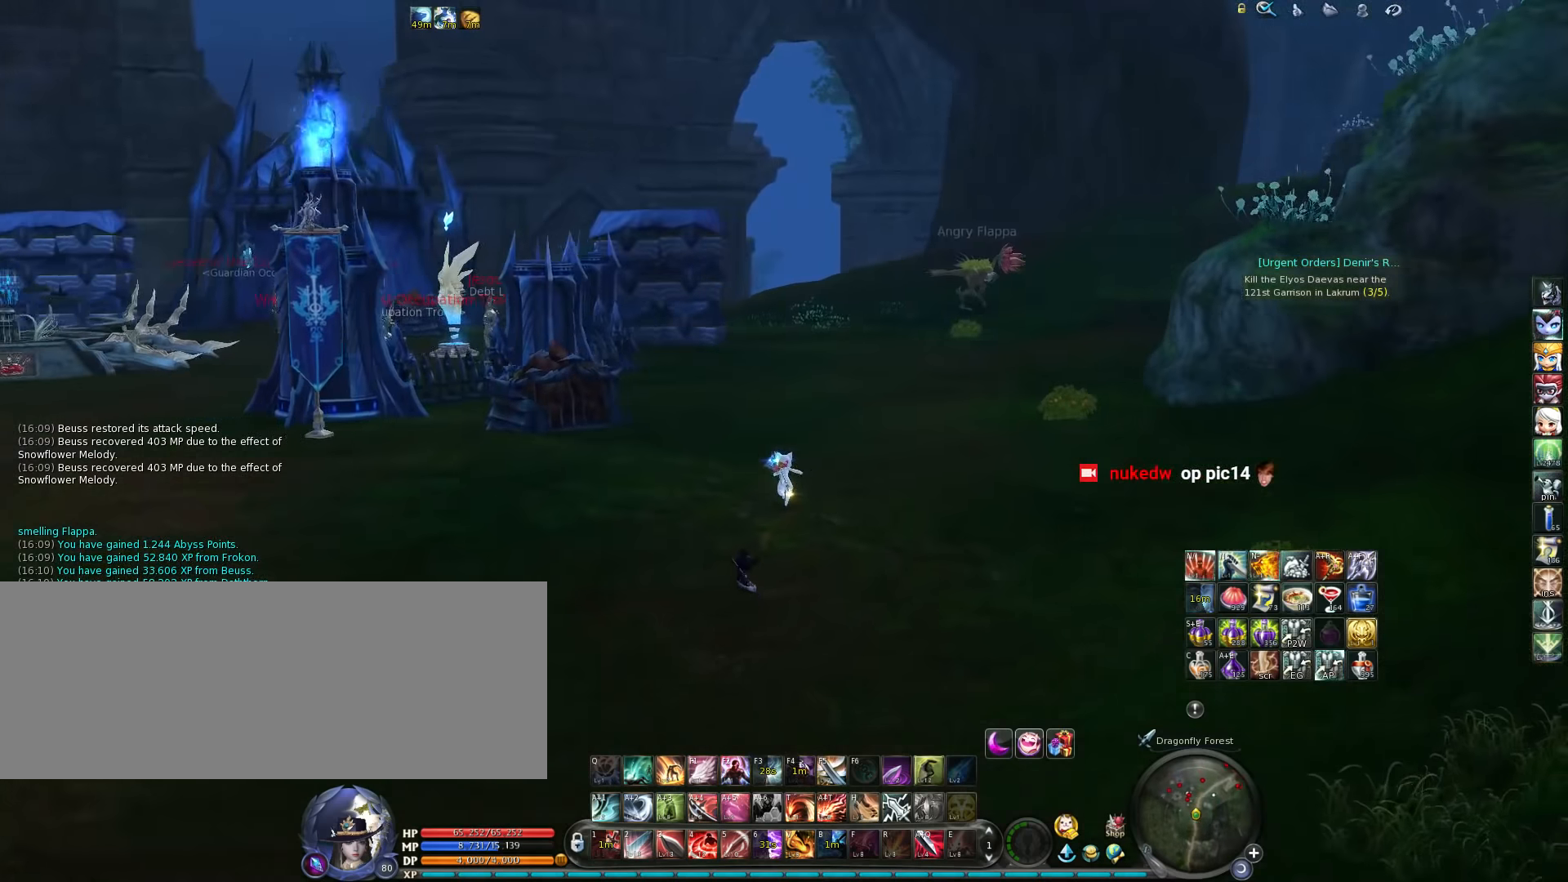
{"keys": ["w"], "events": [[50, "a", "up"], [150, "d", "down"], [417, "d", "up"]]}
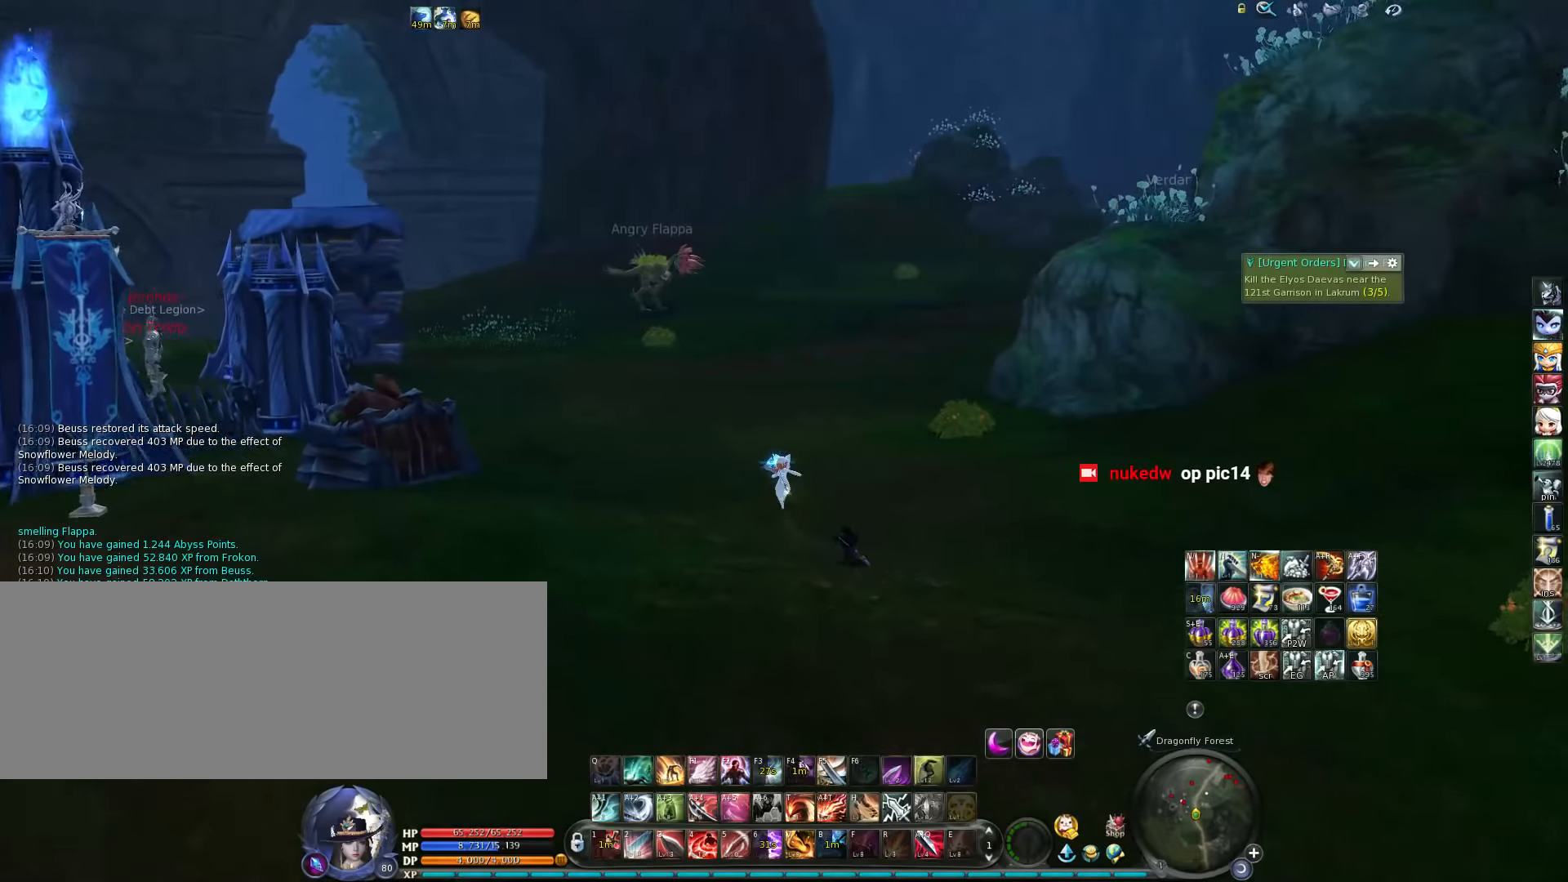
{"keys": ["space", "w"], "events": [[417, "space", "down"]]}
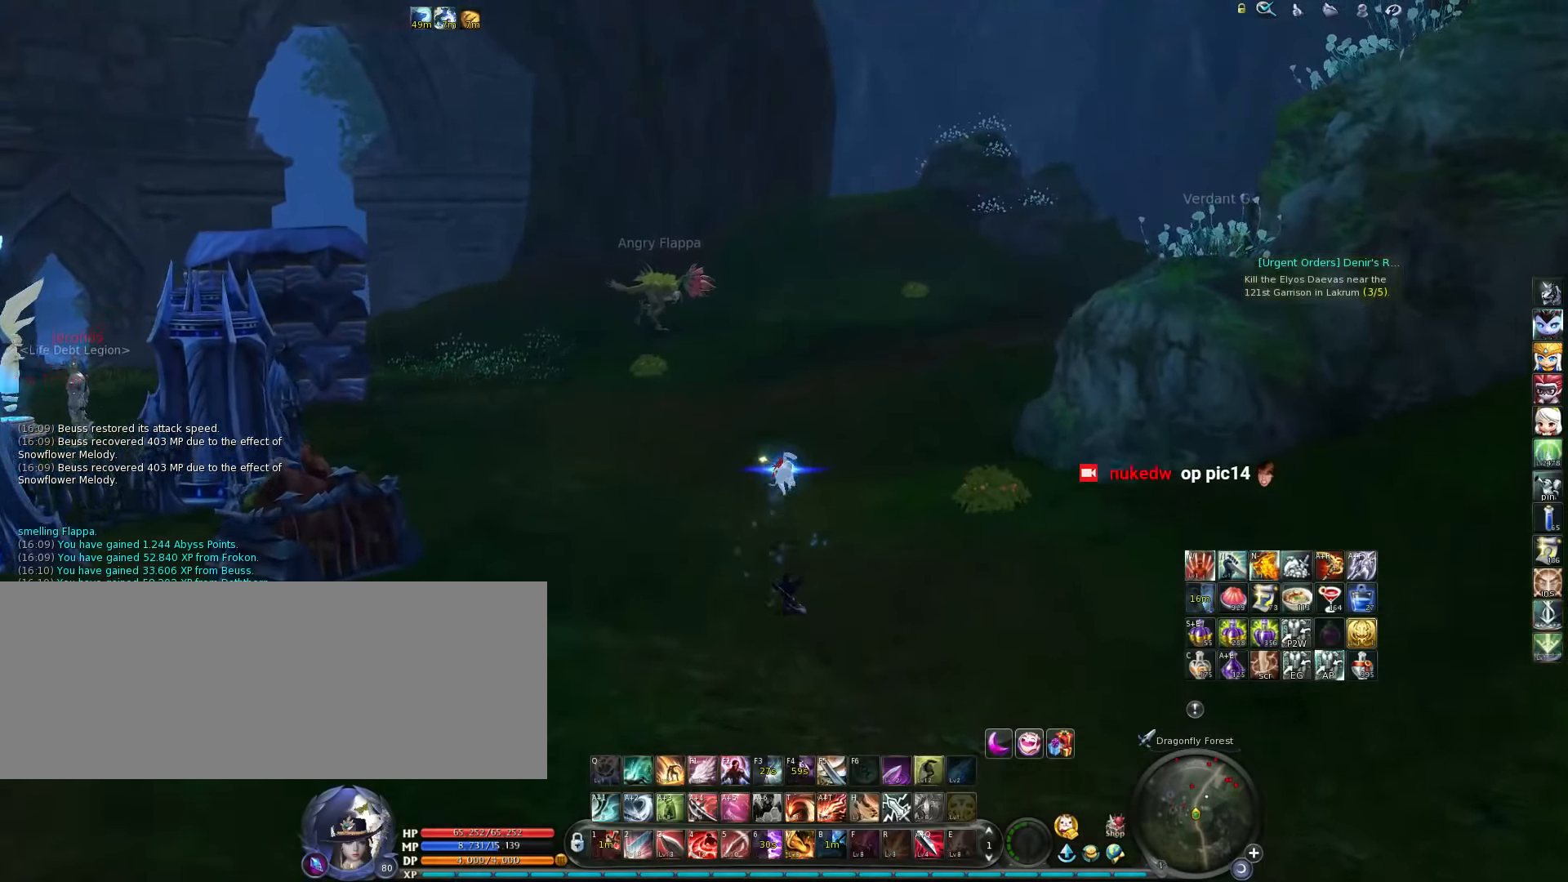
{"keys": [], "events": [[50, "space", "up"], [150, "w", "up"]]}
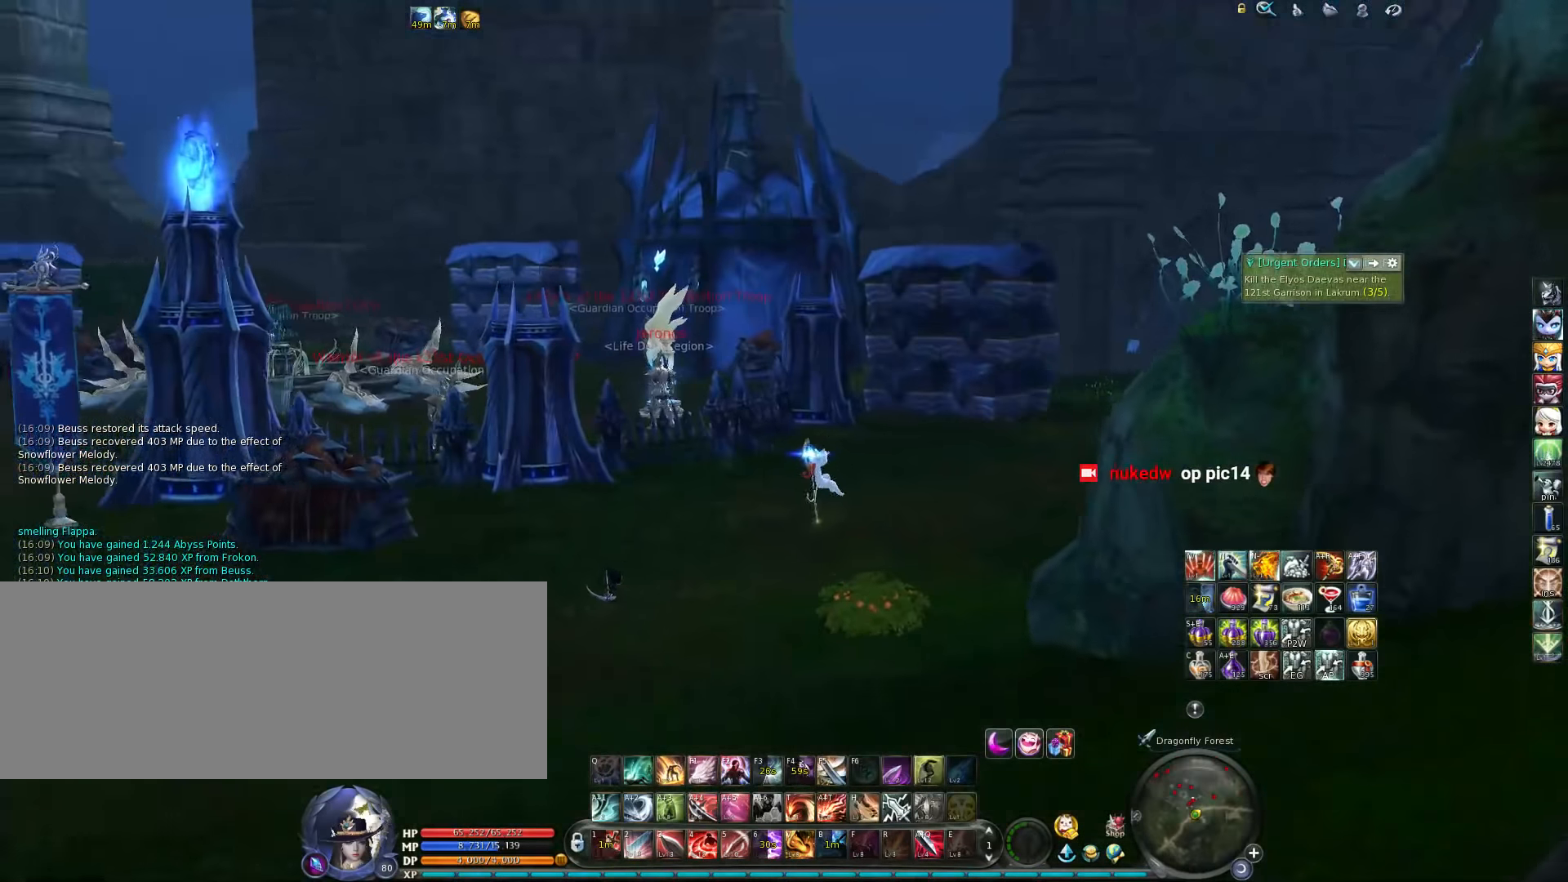
{"keys": ["d", "w"], "events": [[50, "d", "down"], [250, "w", "down"]]}
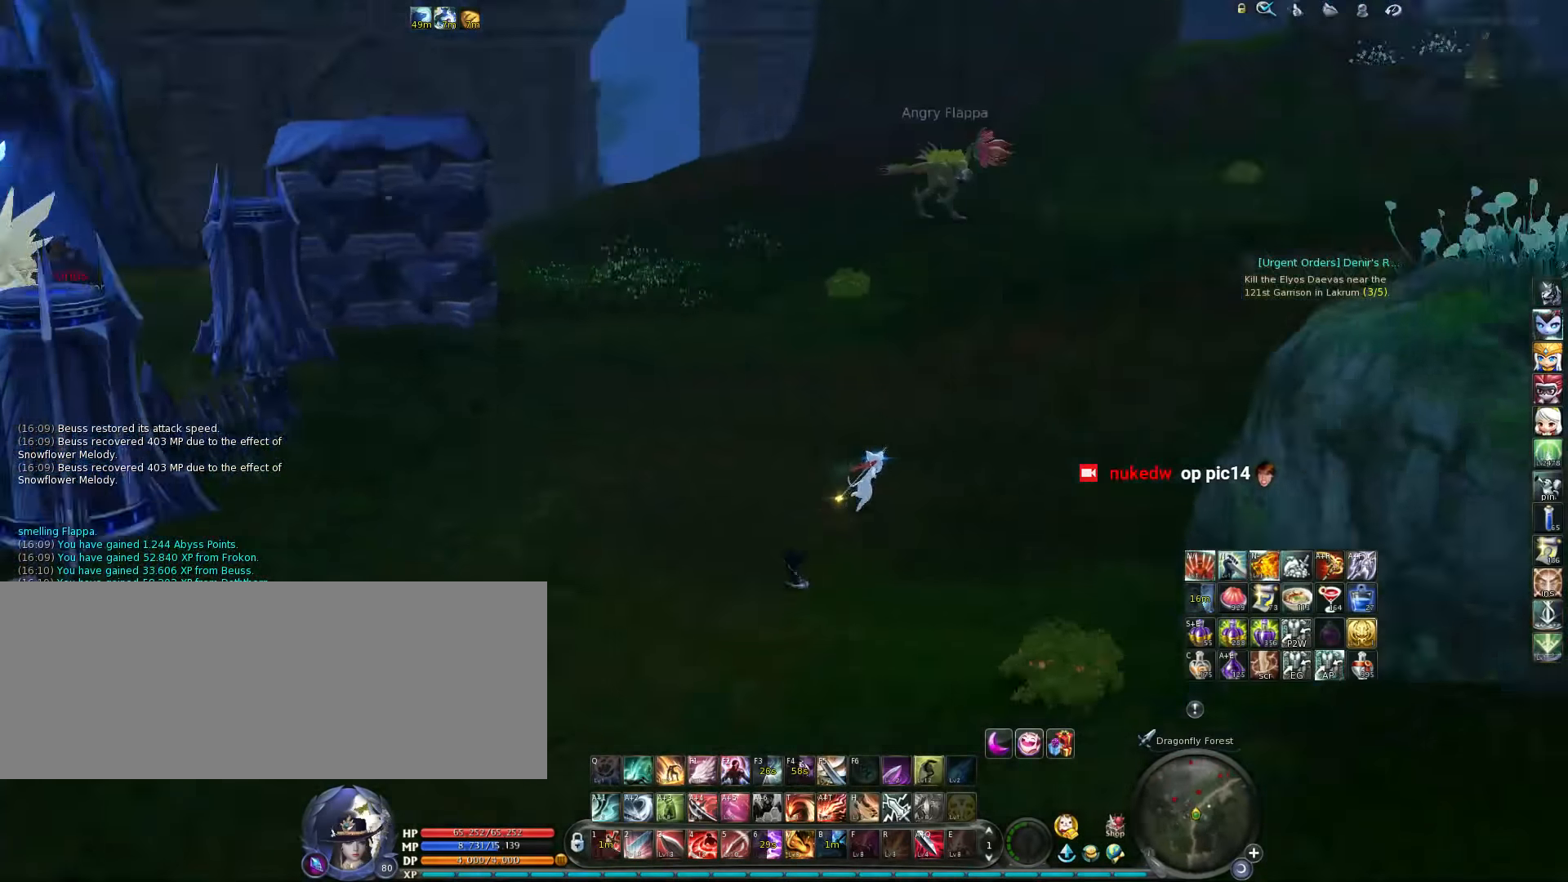
{"keys": ["w"], "events": [[17, "d", "up"]]}
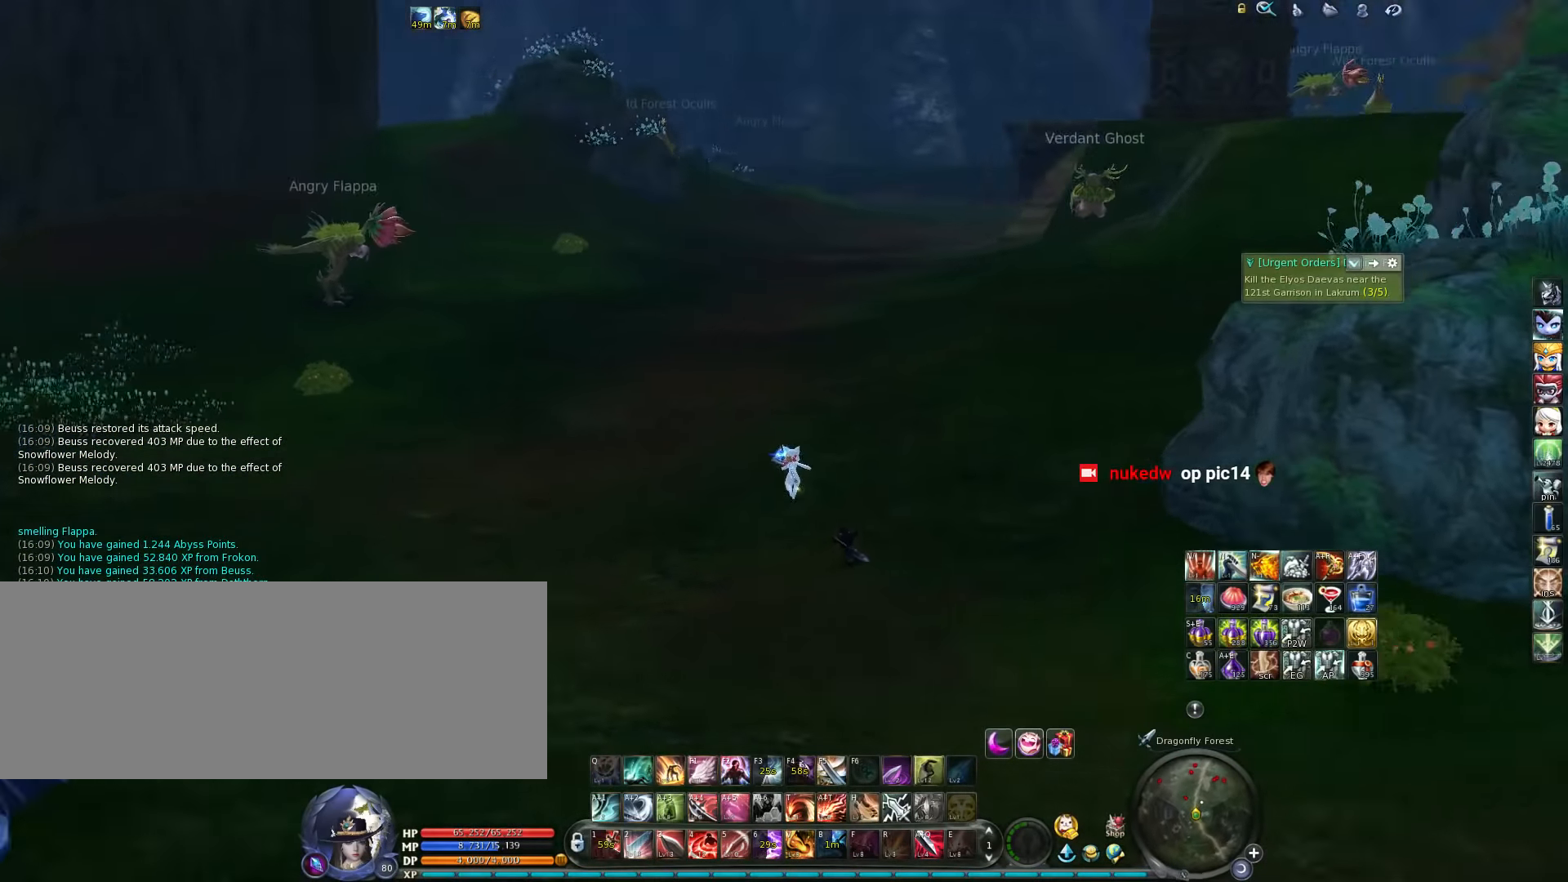
{"keys": ["w"], "events": [[200, "space", "down"], [334, "space", "up"]]}
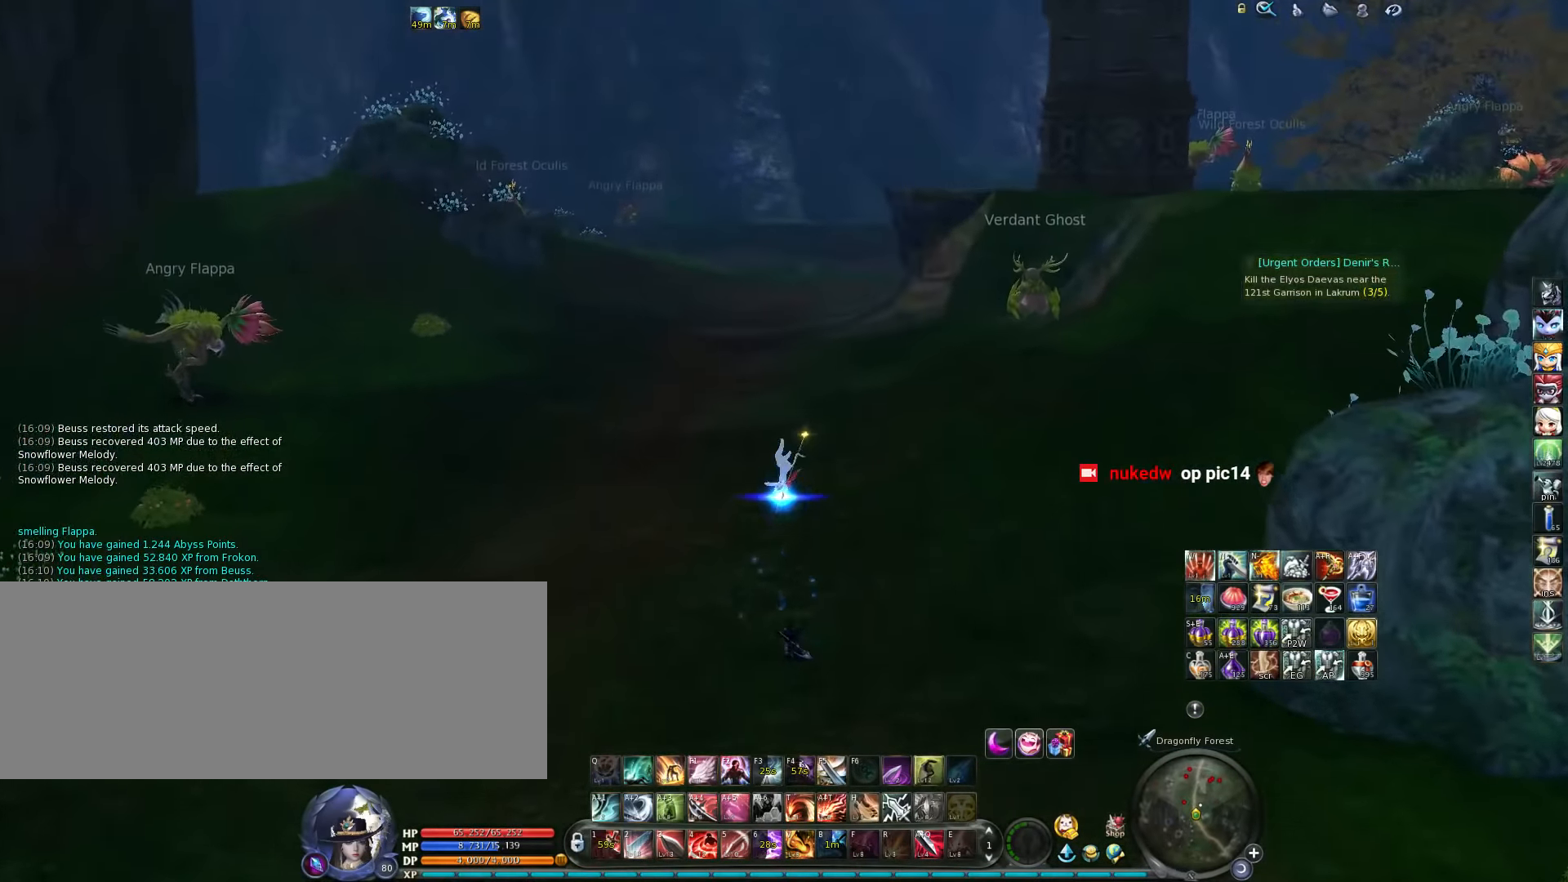
{"keys": ["w"], "events": []}
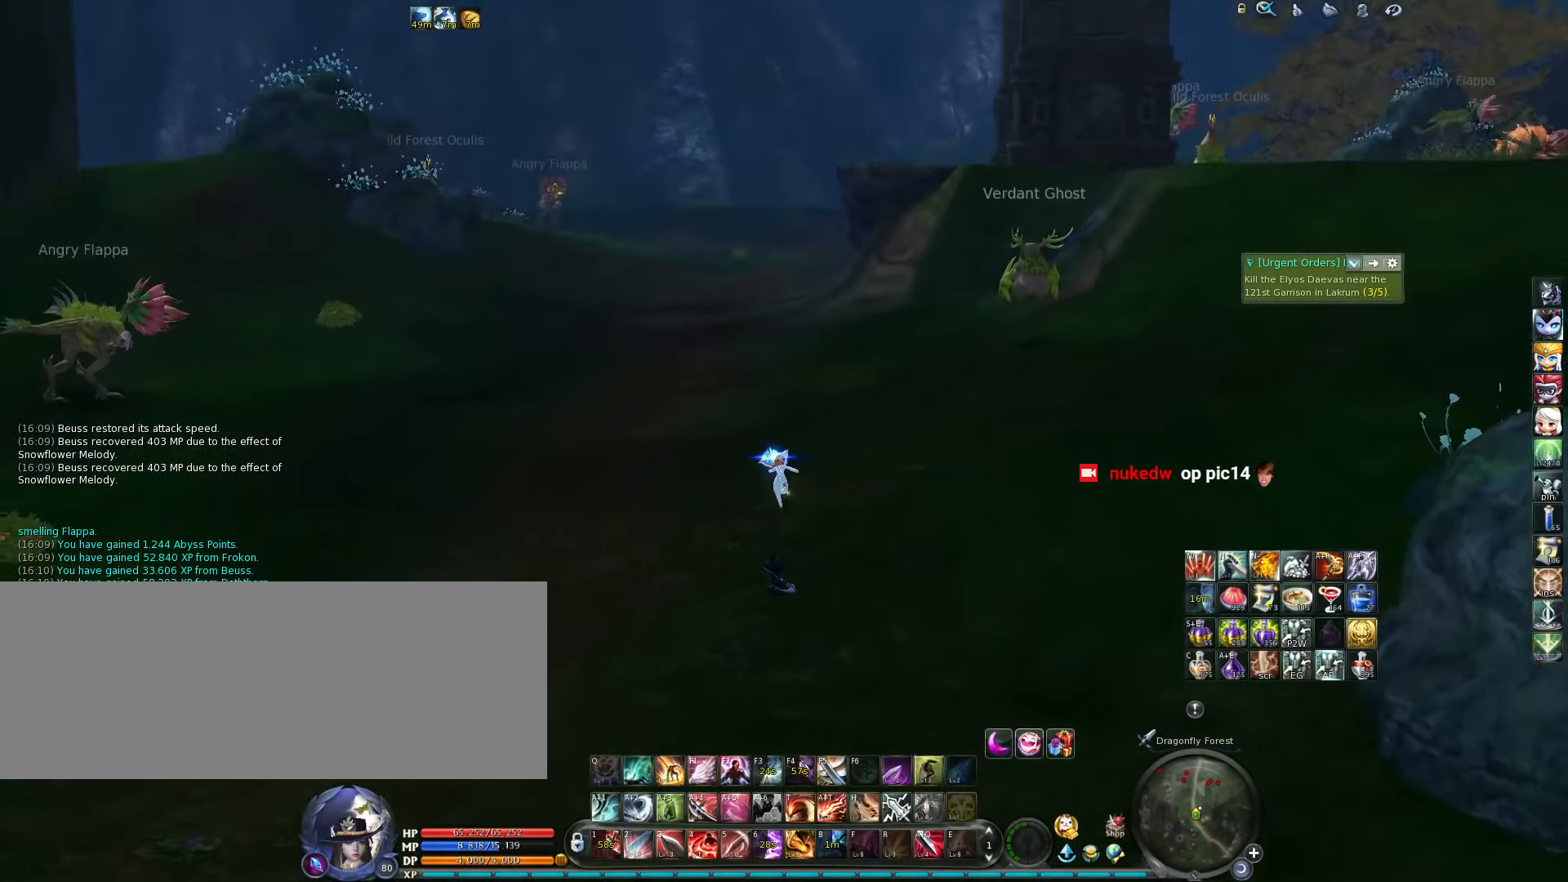
{"keys": ["w"], "events": []}
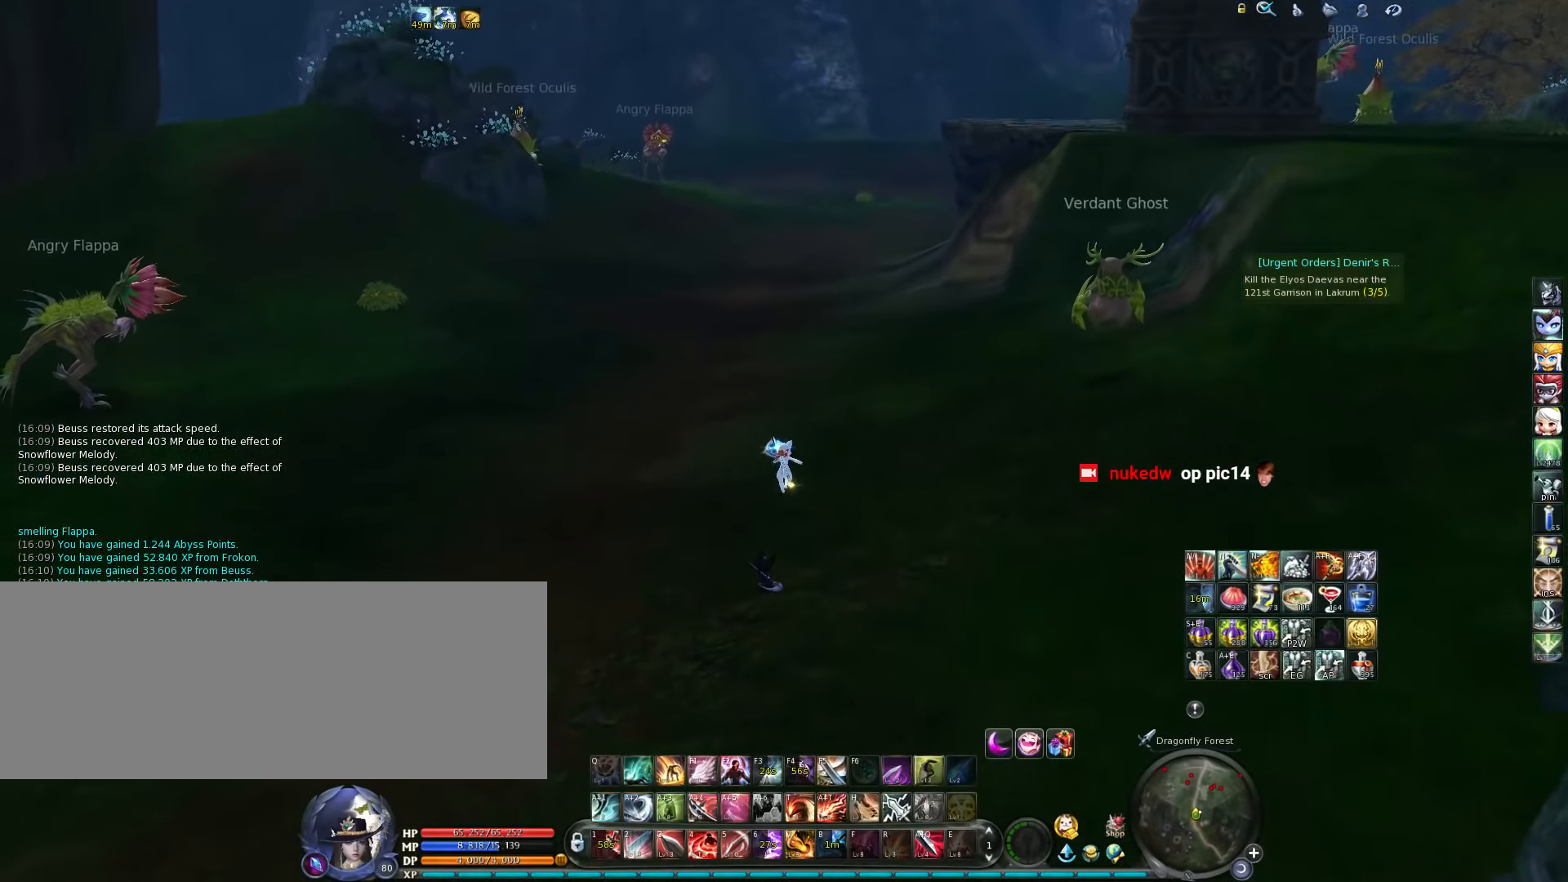
{"keys": [], "events": [[34, "w", "up"], [367, "m", "down"], [367, "space", "down"], [400, "space", "up"], [434, "m", "up"]]}
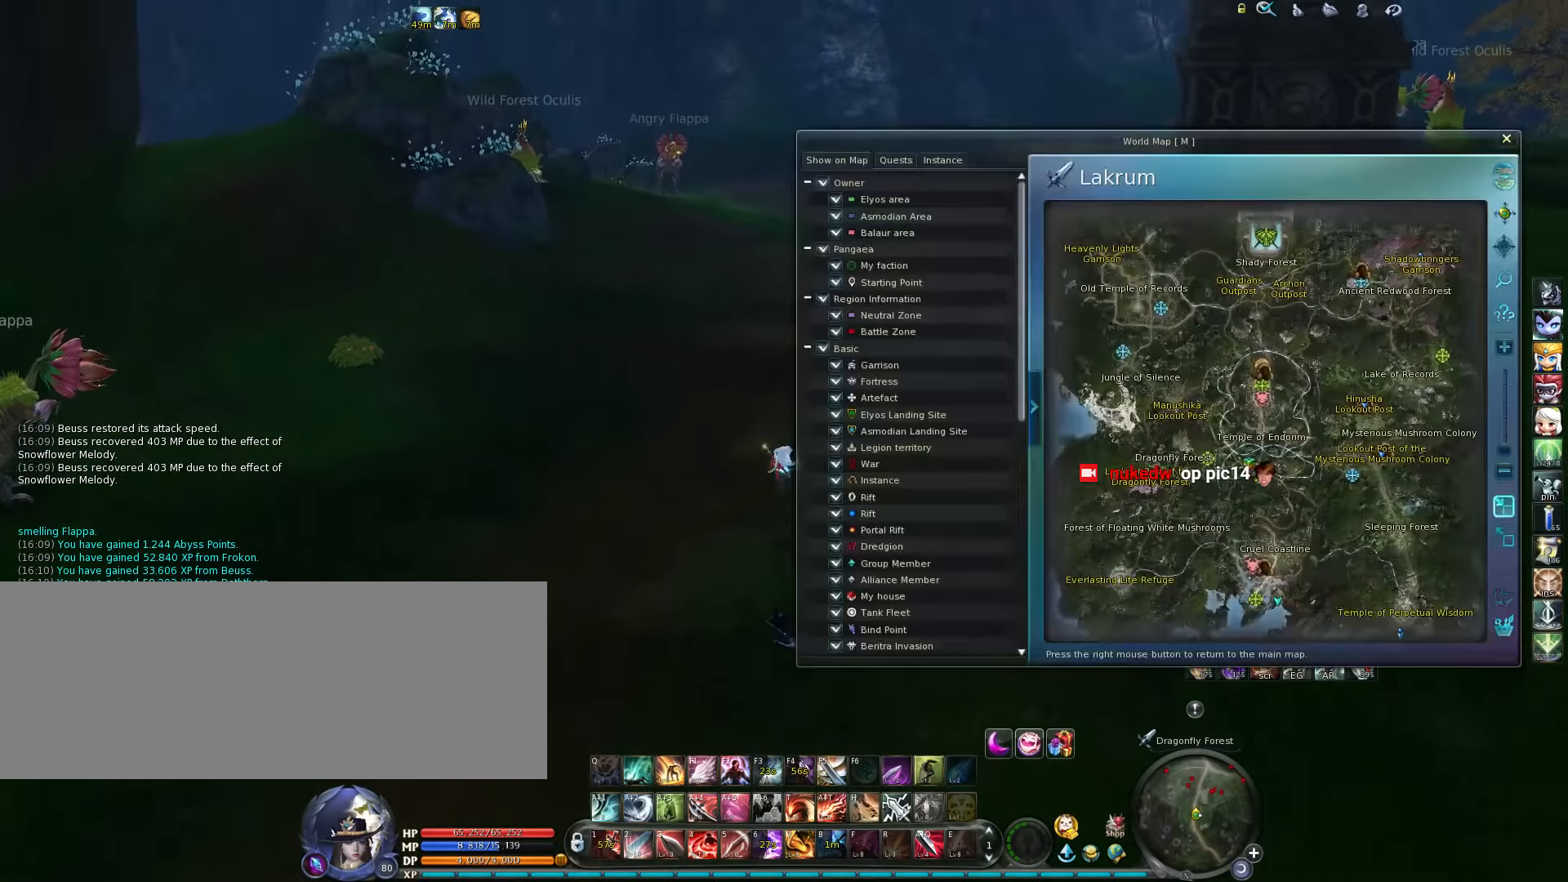
{"keys": [], "events": []}
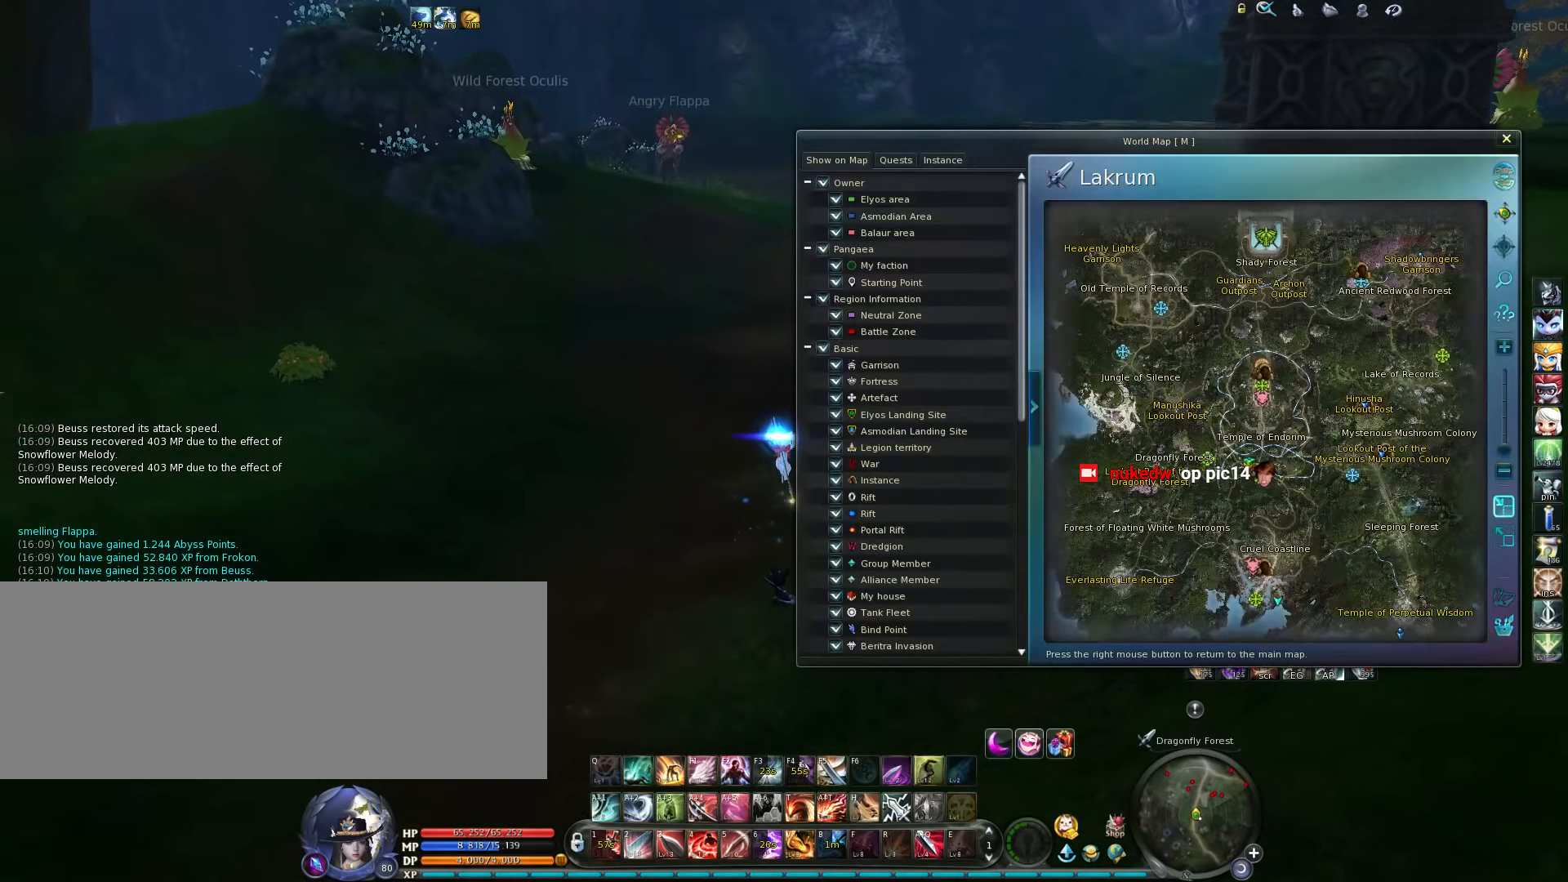
{"keys": [], "events": []}
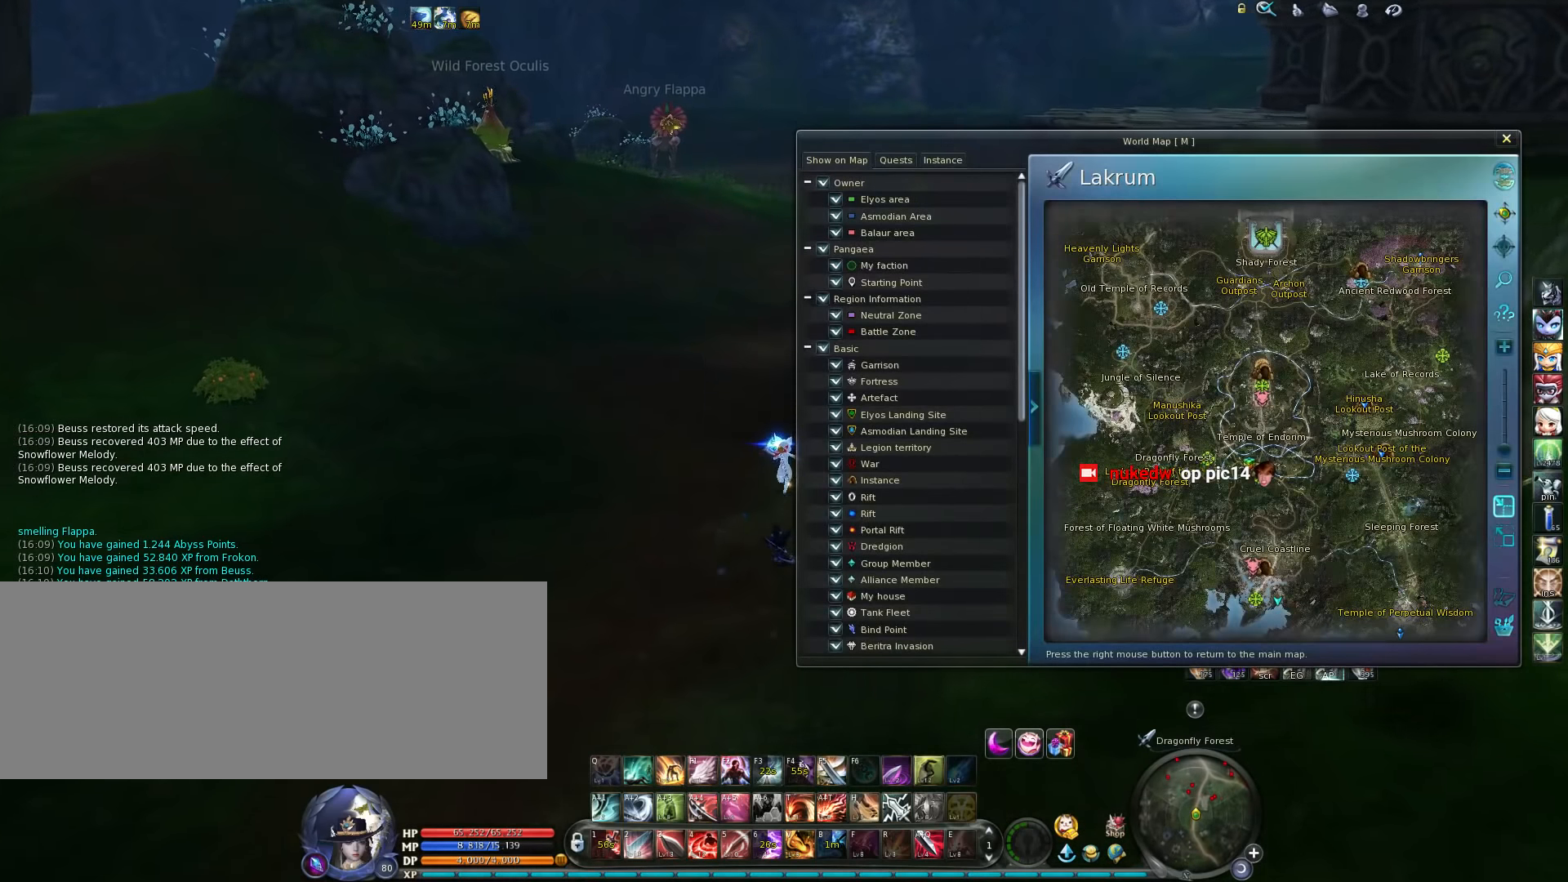
{"keys": [], "events": [[400, "m", "down"], [500, "m", "up"]]}
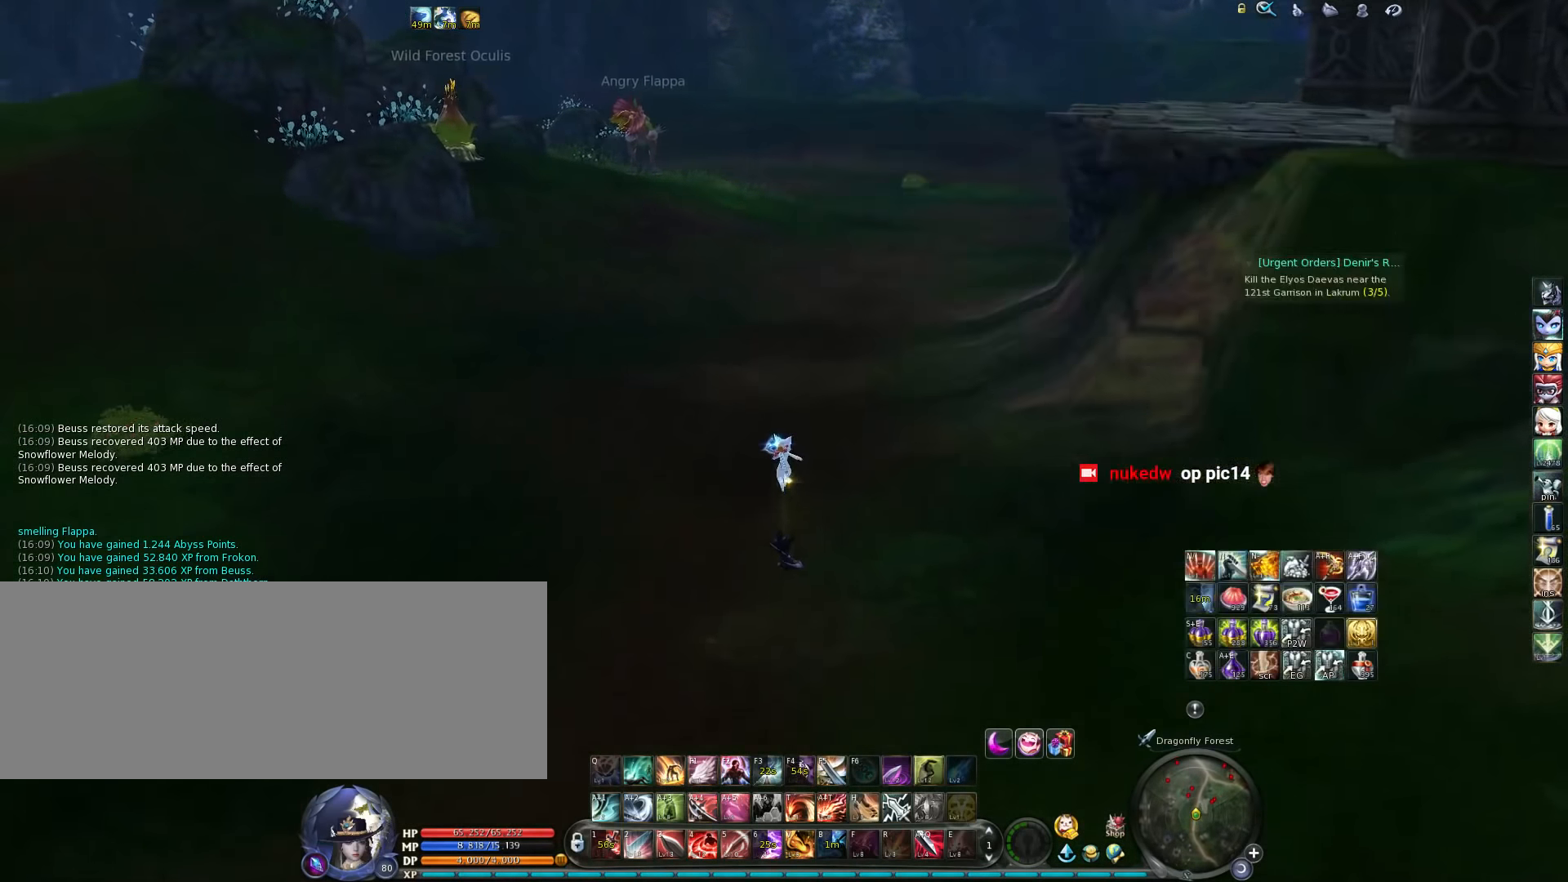
{"keys": [], "events": [[400, "space", "down"], [500, "space", "up"]]}
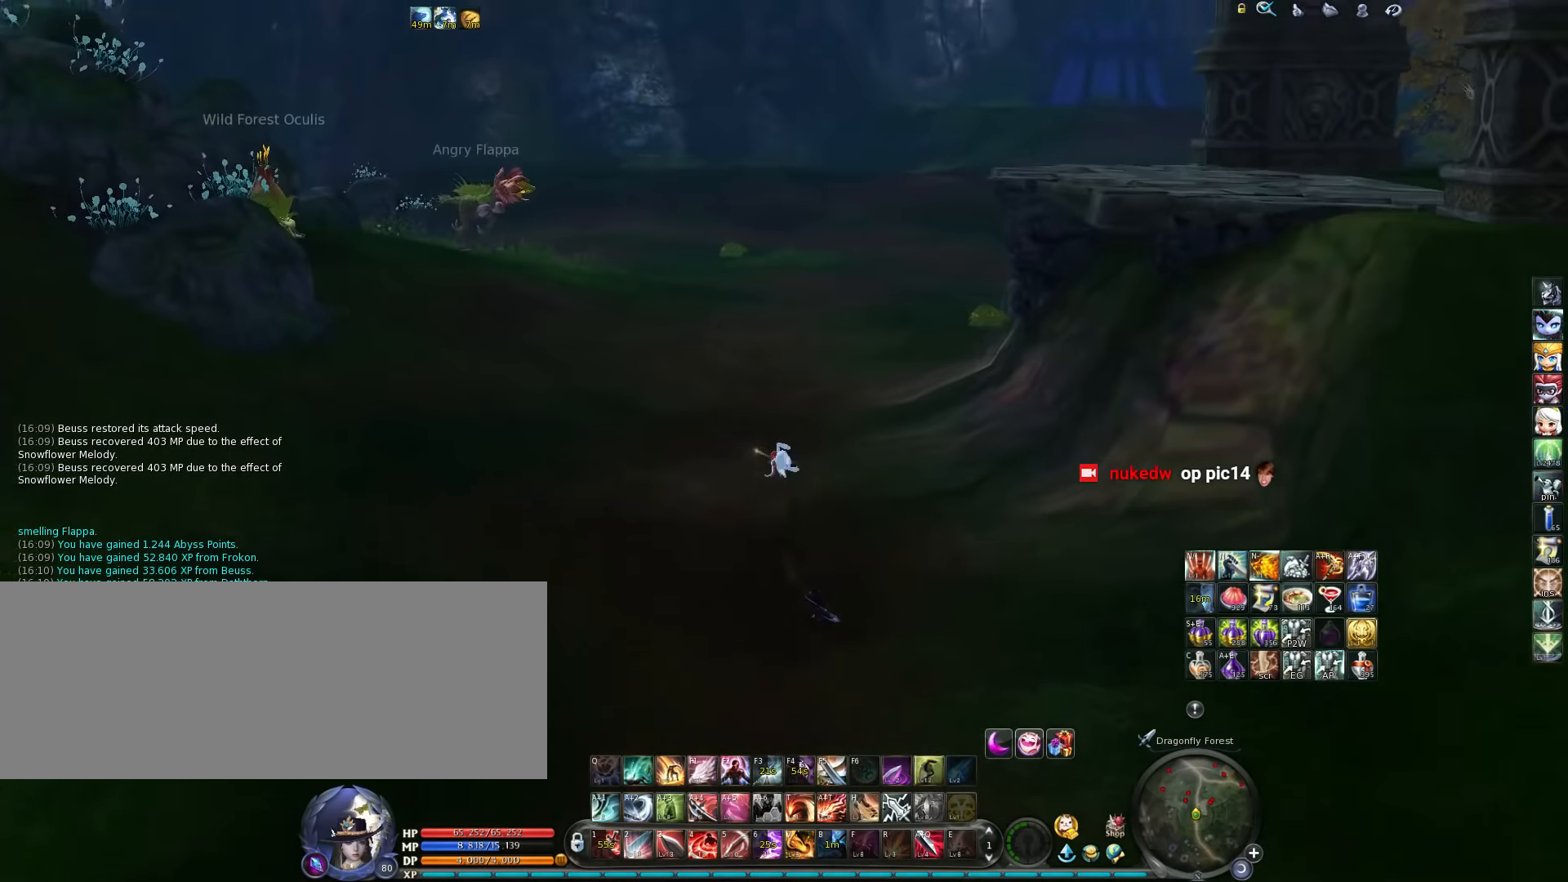
{"keys": ["w"], "events": [[266, "w", "down"]]}
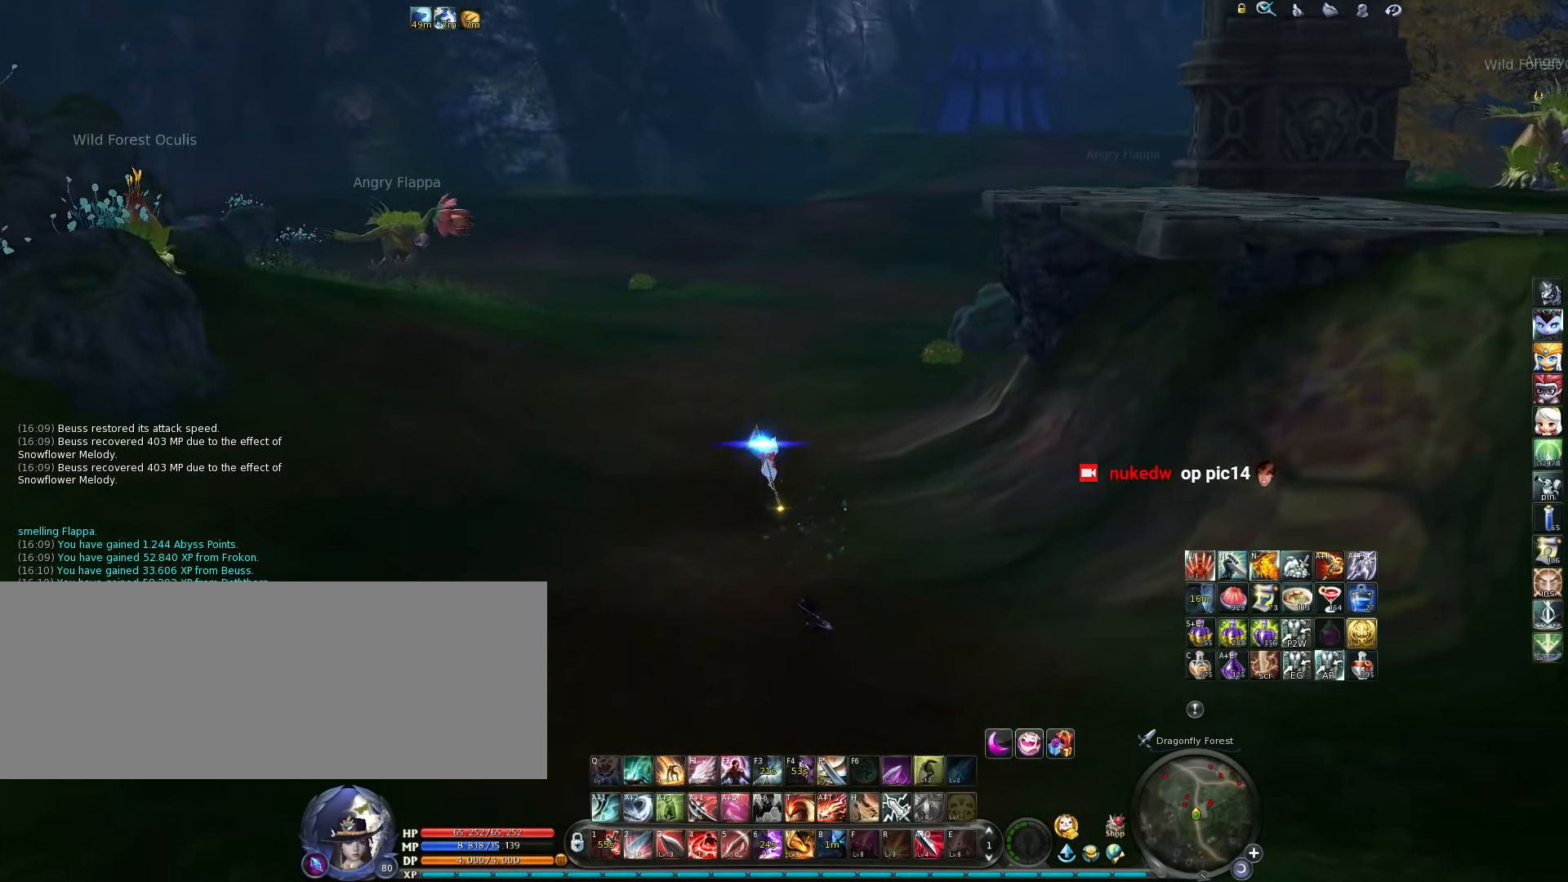
{"keys": ["w"], "events": [[366, "space", "down"], [466, "space", "up"]]}
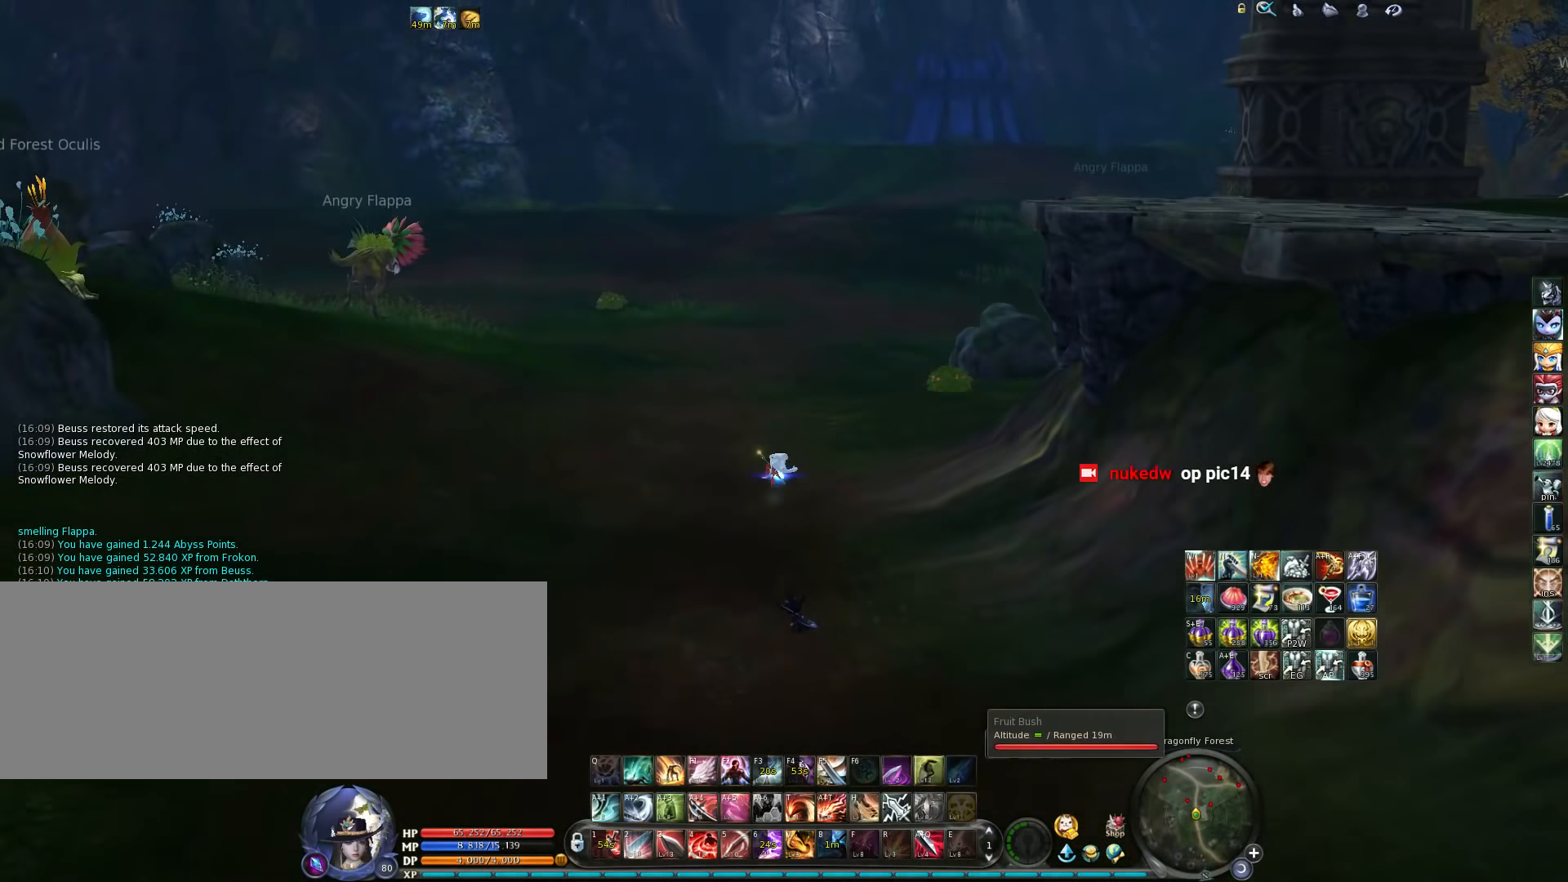
{"keys": ["w"], "events": []}
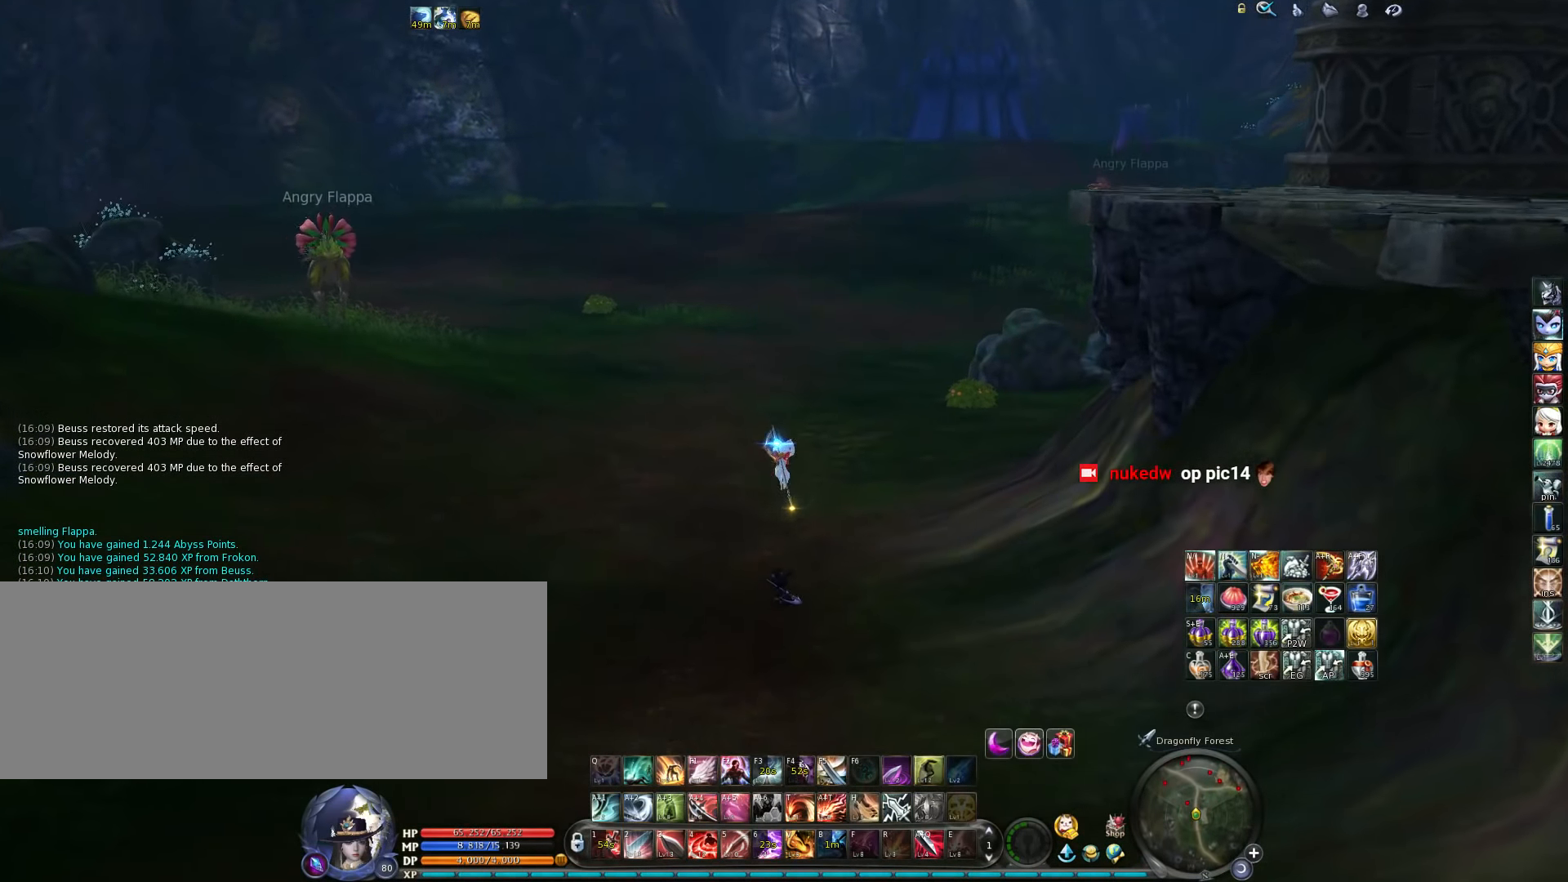
{"keys": ["w"], "events": []}
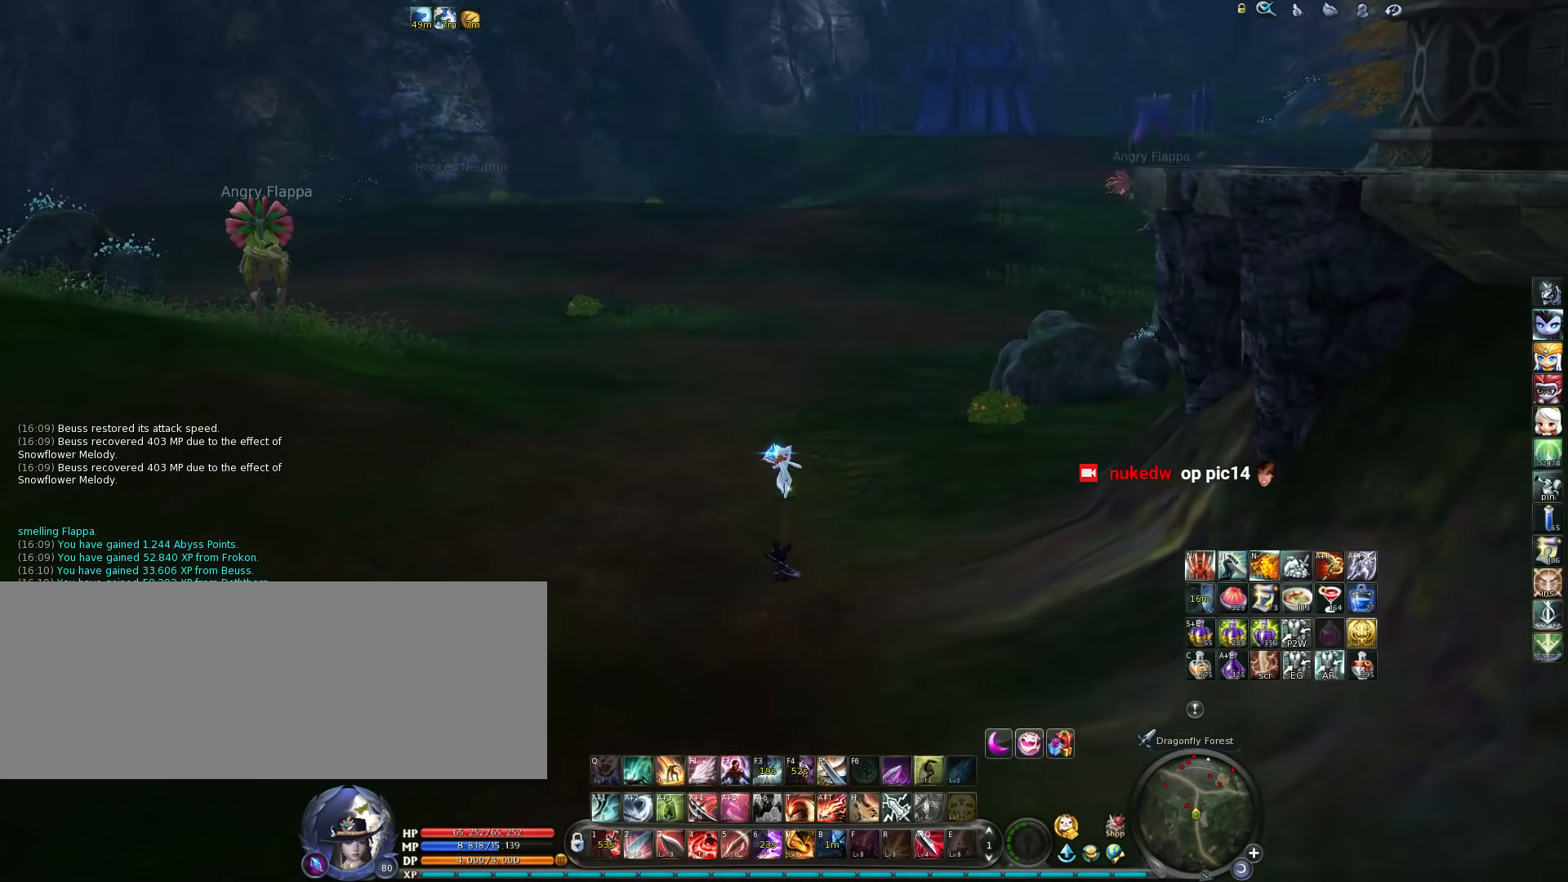
{"keys": ["w"], "events": []}
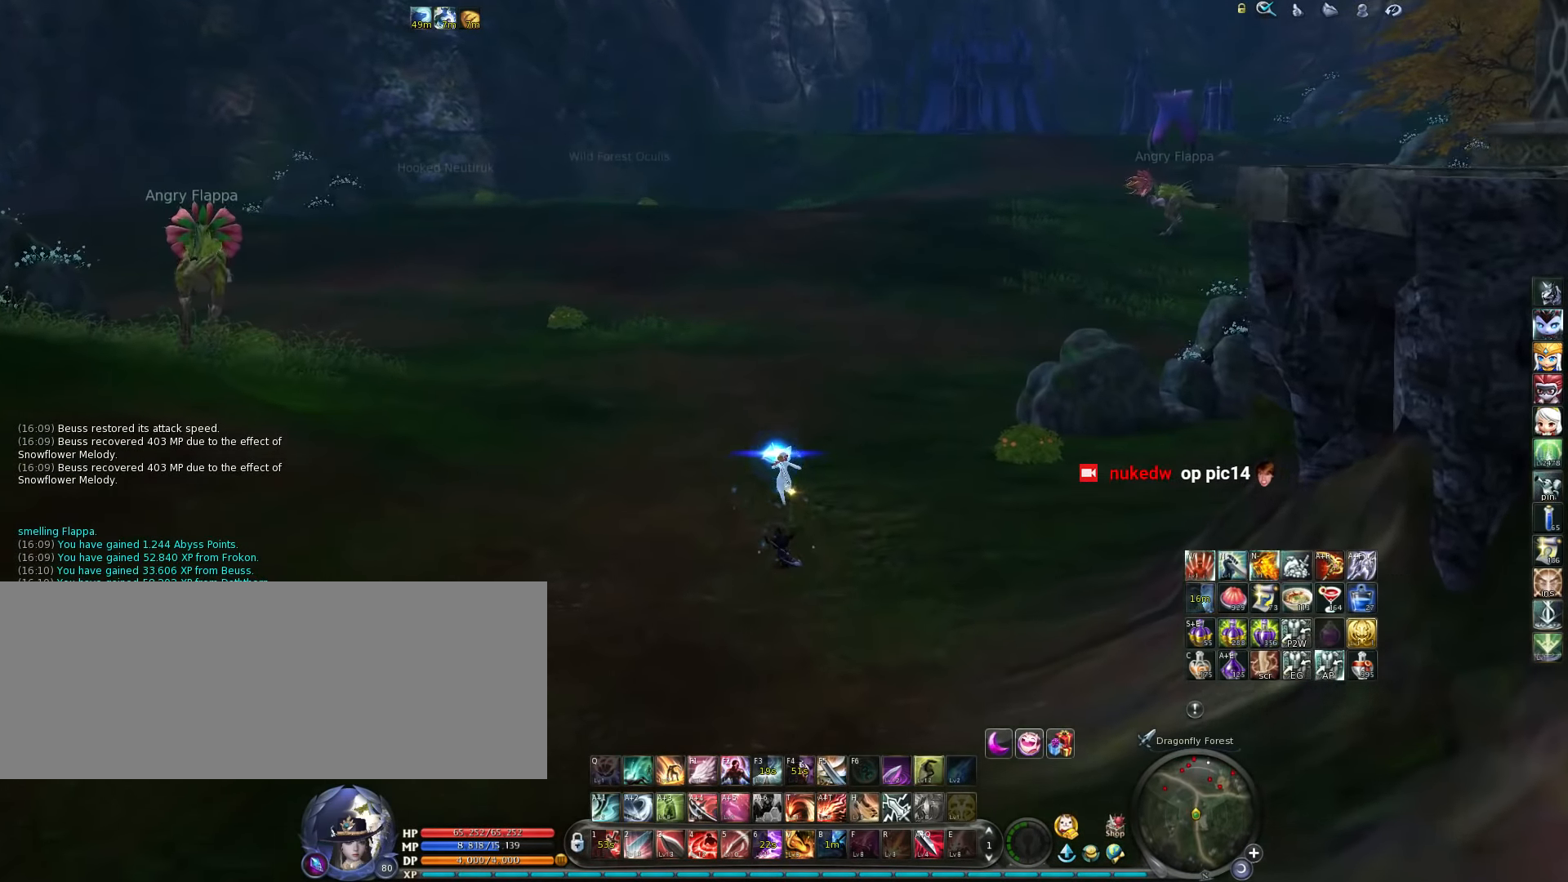
{"keys": ["w"], "events": []}
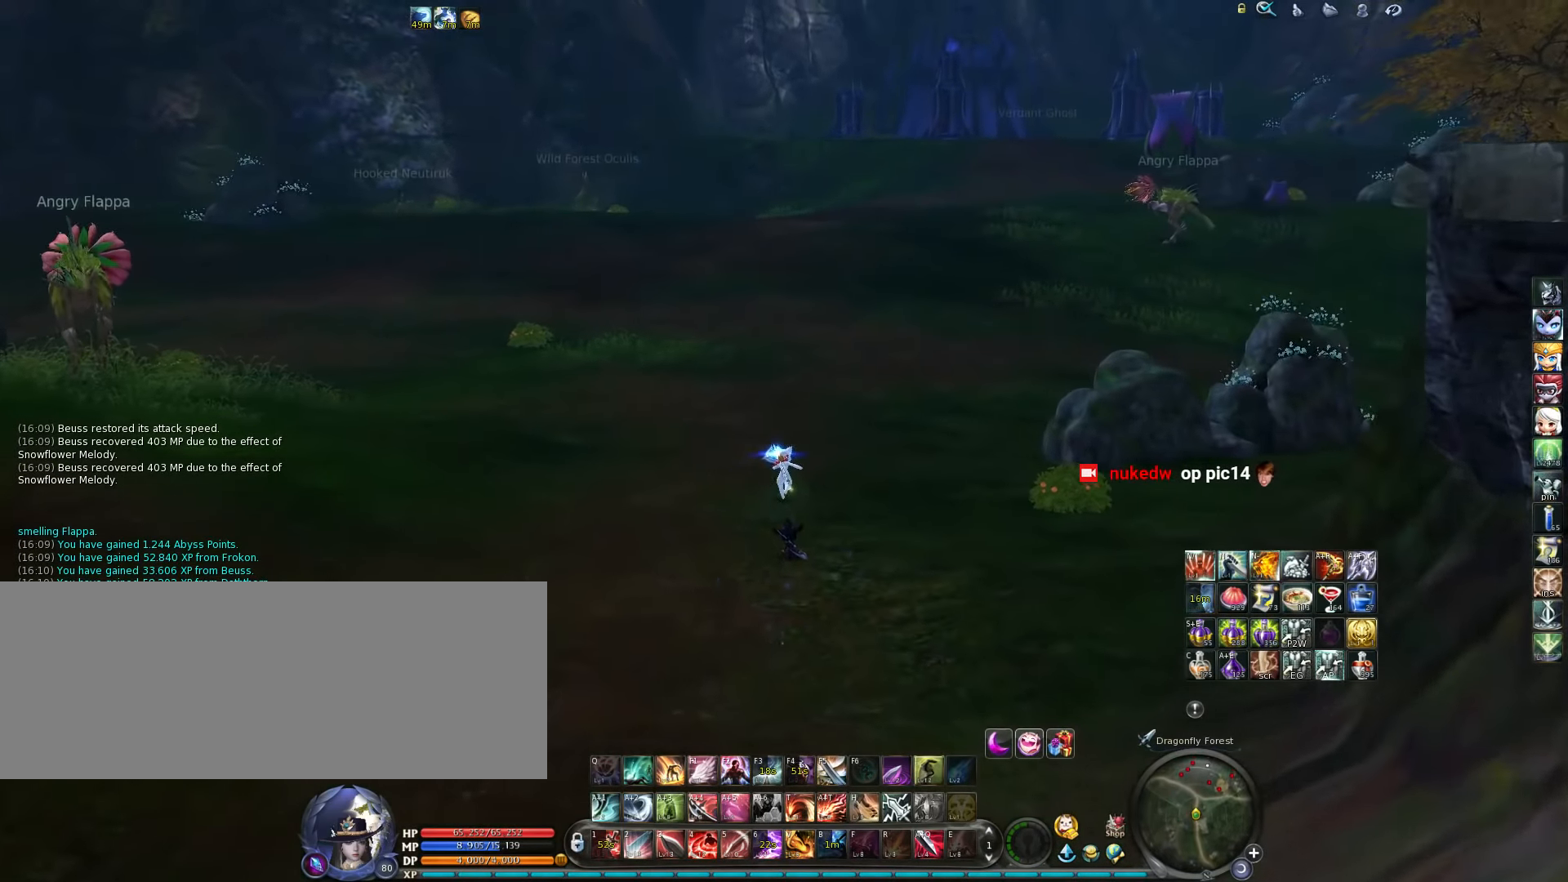
{"keys": ["w"], "events": []}
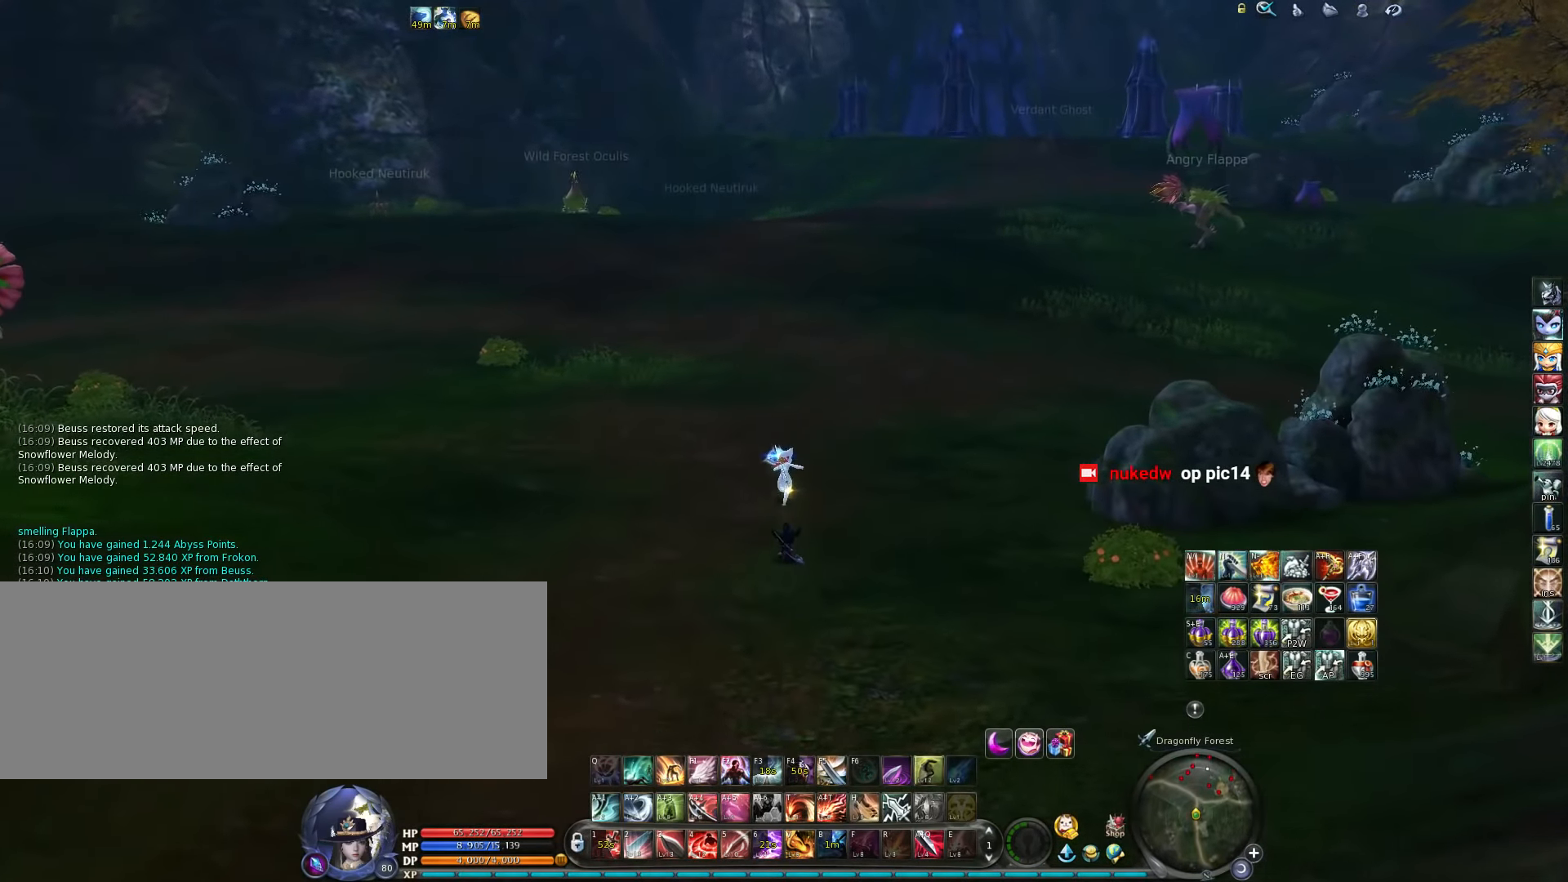
{"keys": ["w"], "events": []}
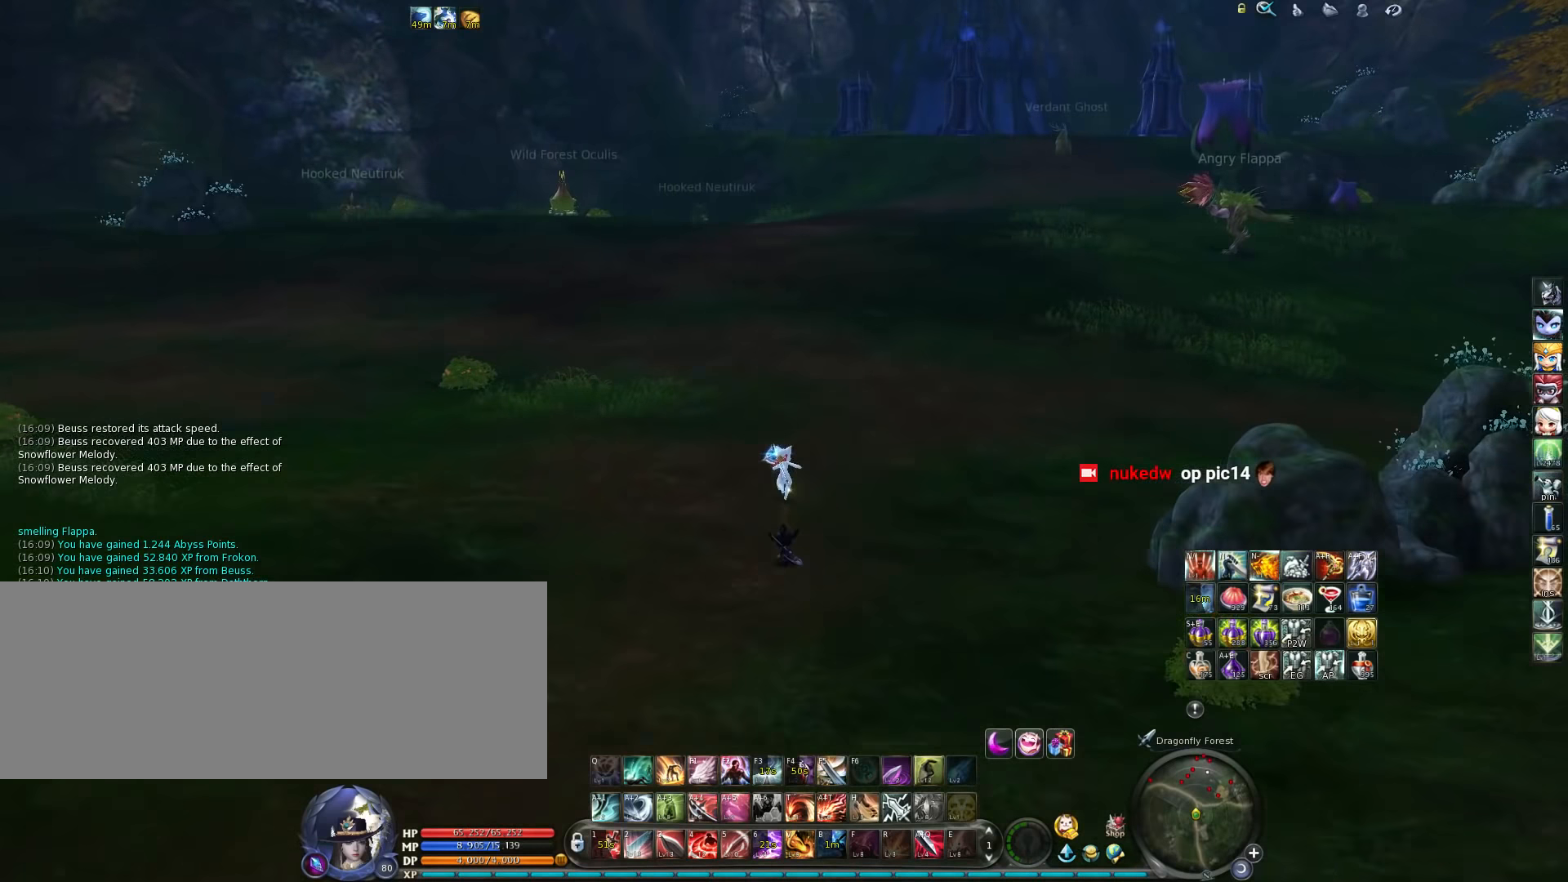
{"keys": ["w"], "events": [[167, "space", "down"], [300, "space", "up"]]}
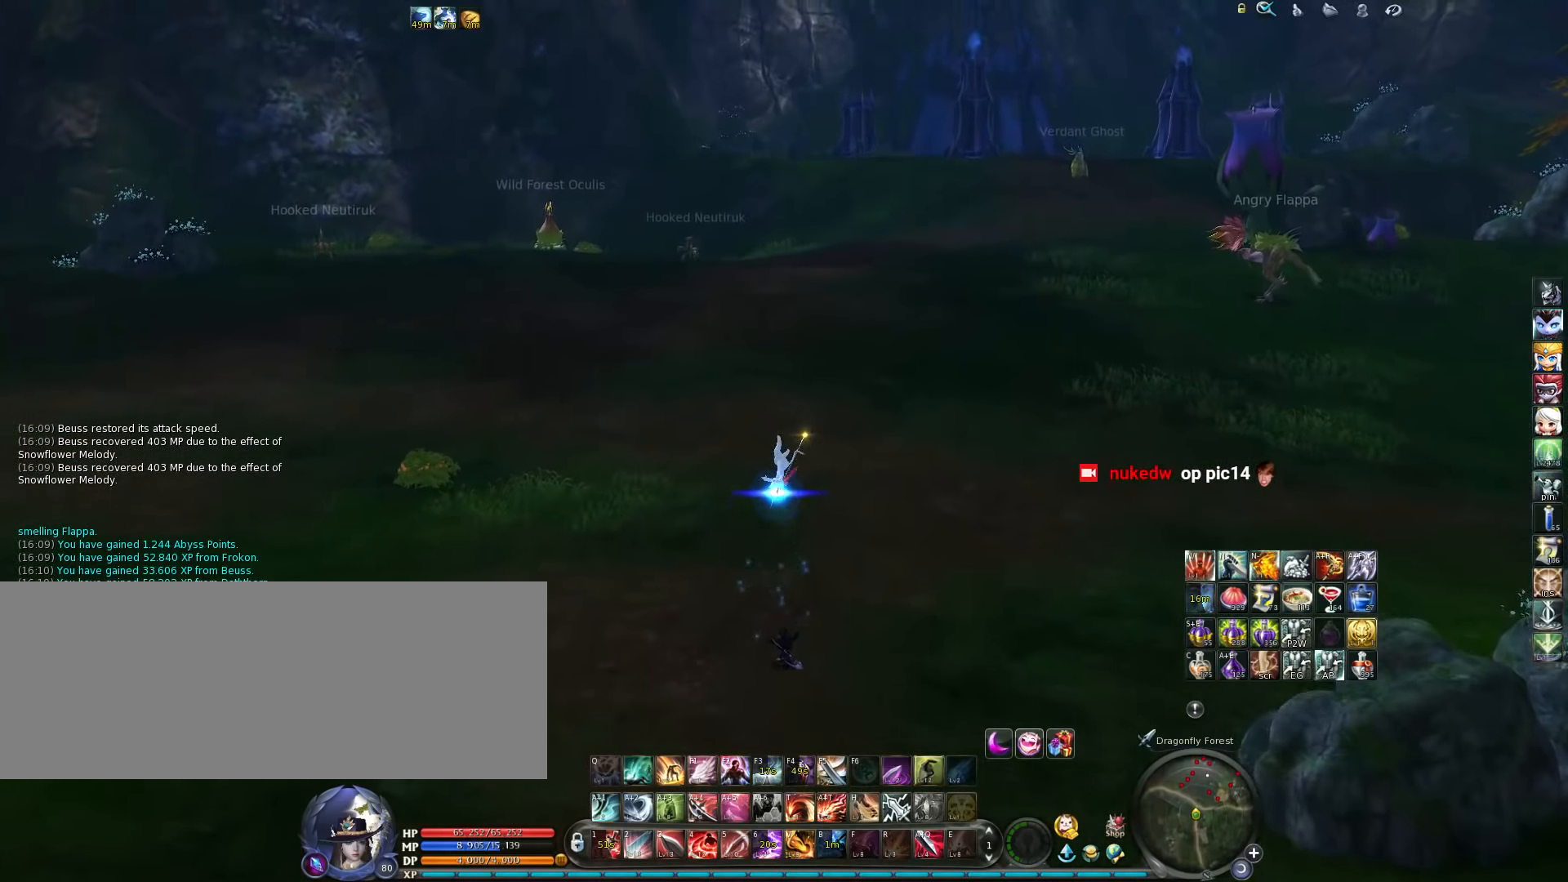
{"keys": ["w"], "events": []}
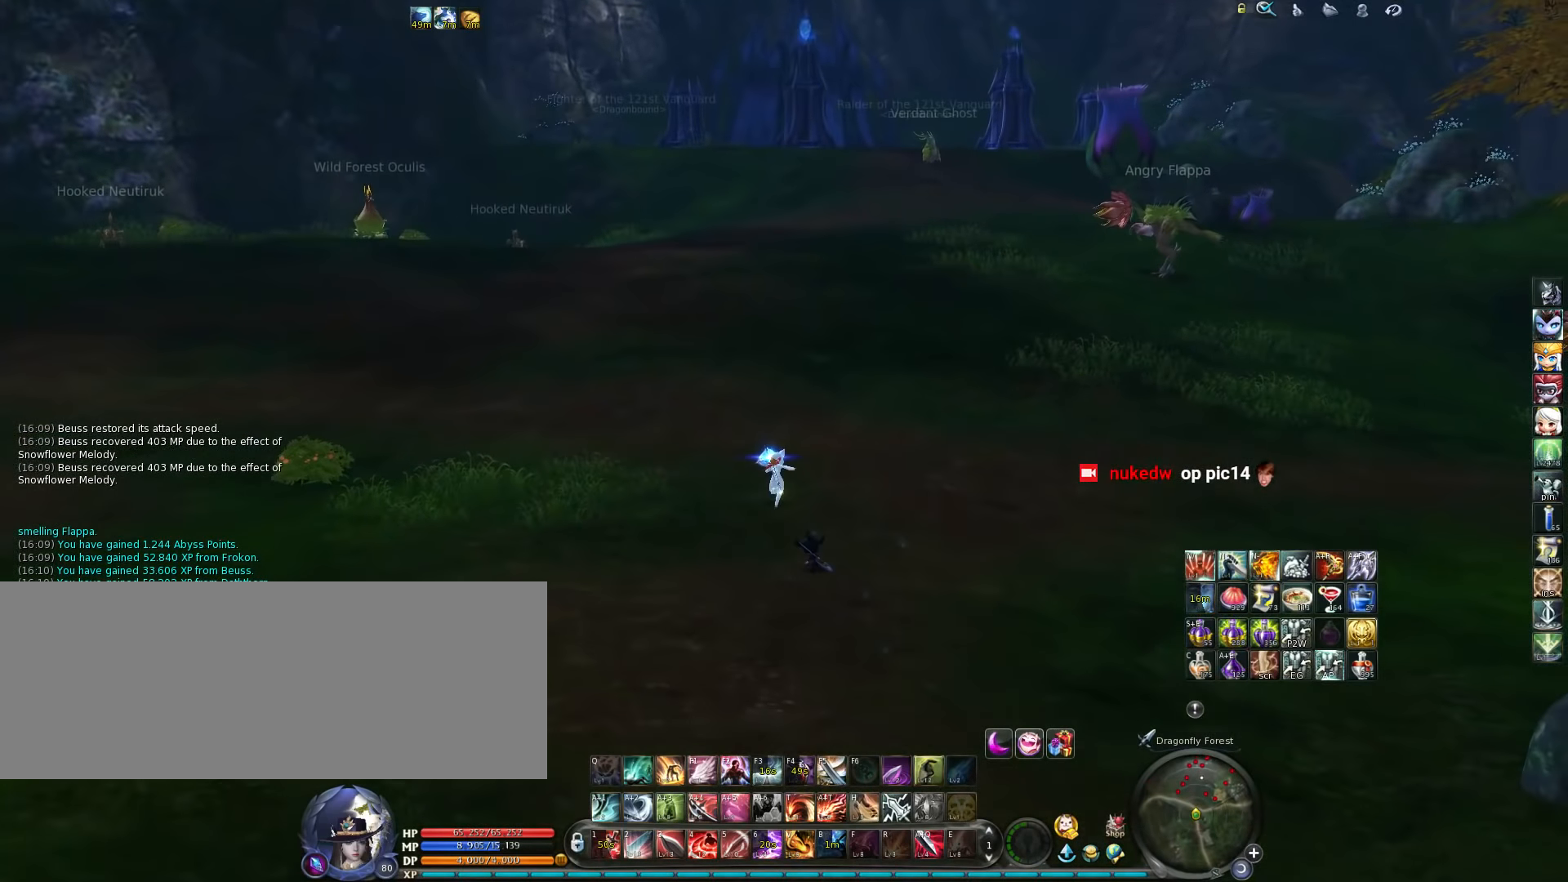
{"keys": ["w"], "events": [[133, "space", "down"], [267, "space", "up"]]}
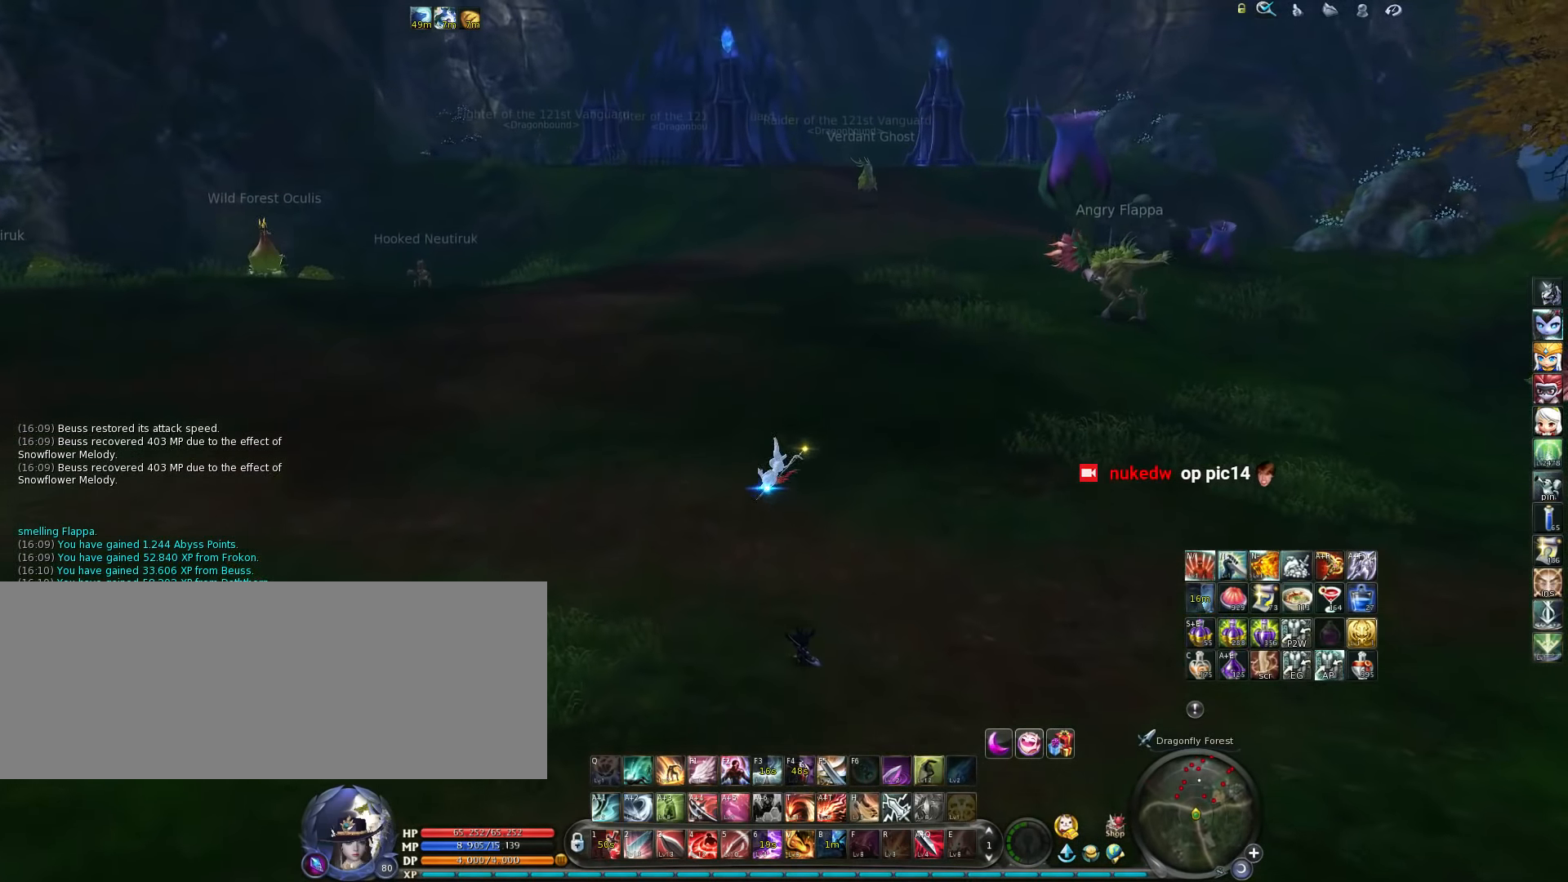
{"keys": ["w"], "events": []}